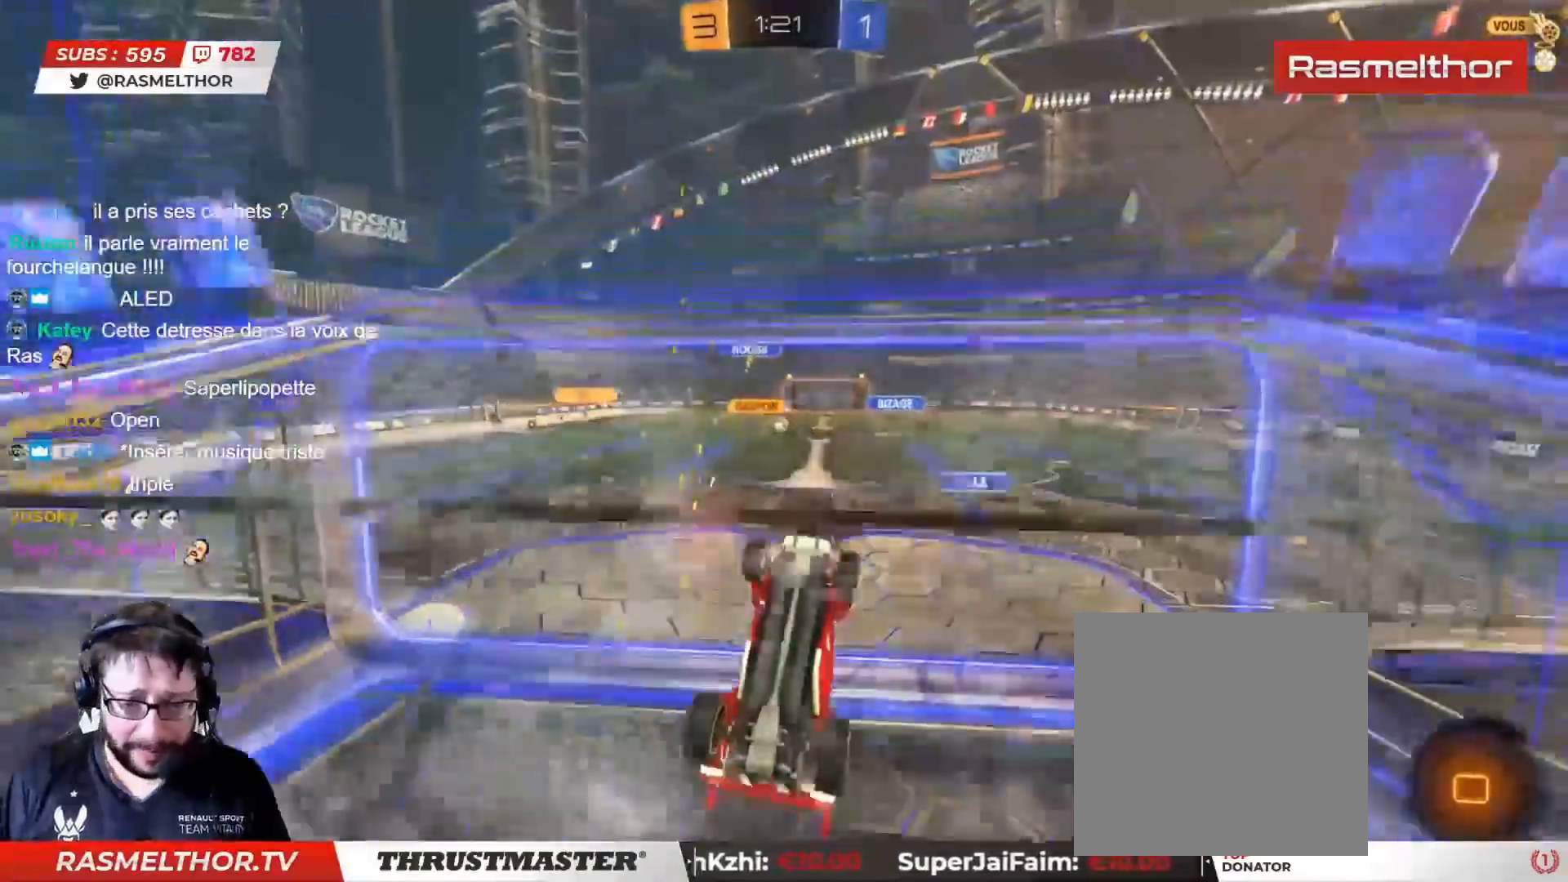
Gameplay with a controller (PlayStation layout); each line is a JSON object with the inputs held at the frame after it. "events" lists button and stick changes between this image and that frame as [ms after this image, input, new state], when the widget could be followed in between.
{"buttons": ["CIRCLE", "L2", "R2"], "left_stick": "down-right", "right_stick": "center", "events": [[217, "CIRCLE", "down"], [217, "CROSS", "down"], [333, "left_stick", "right"], [417, "L2", "down"], [433, "CROSS", "up"], [483, "left_stick", "down-right"]]}
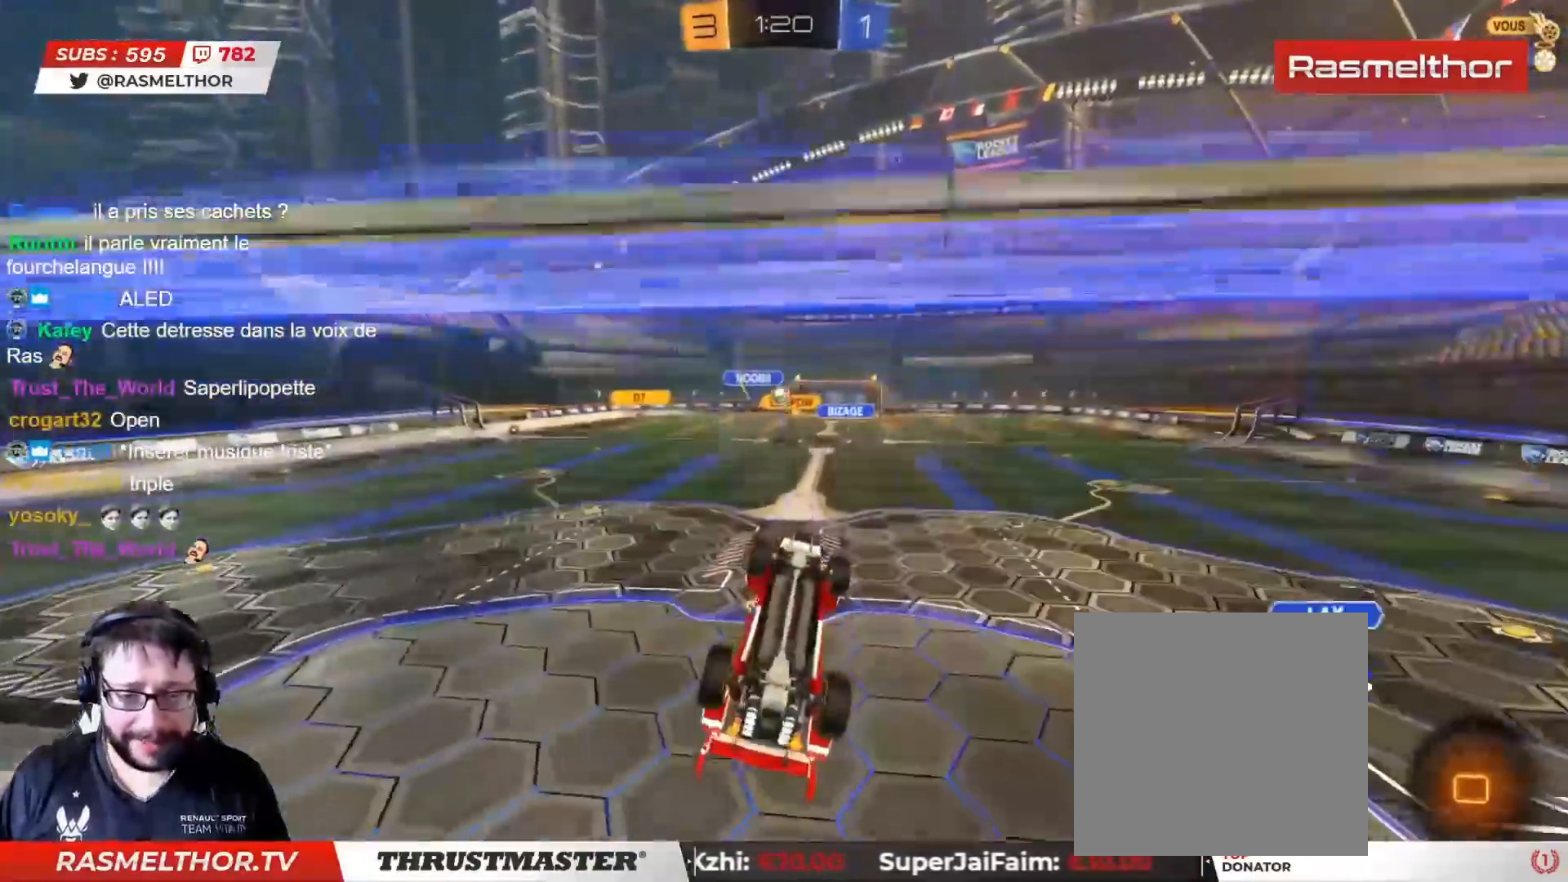
{"buttons": ["R2"], "left_stick": "center", "right_stick": "center", "events": [[117, "CIRCLE", "up"], [133, "left_stick", "right"], [333, "L2", "up"], [367, "left_stick", "center"]]}
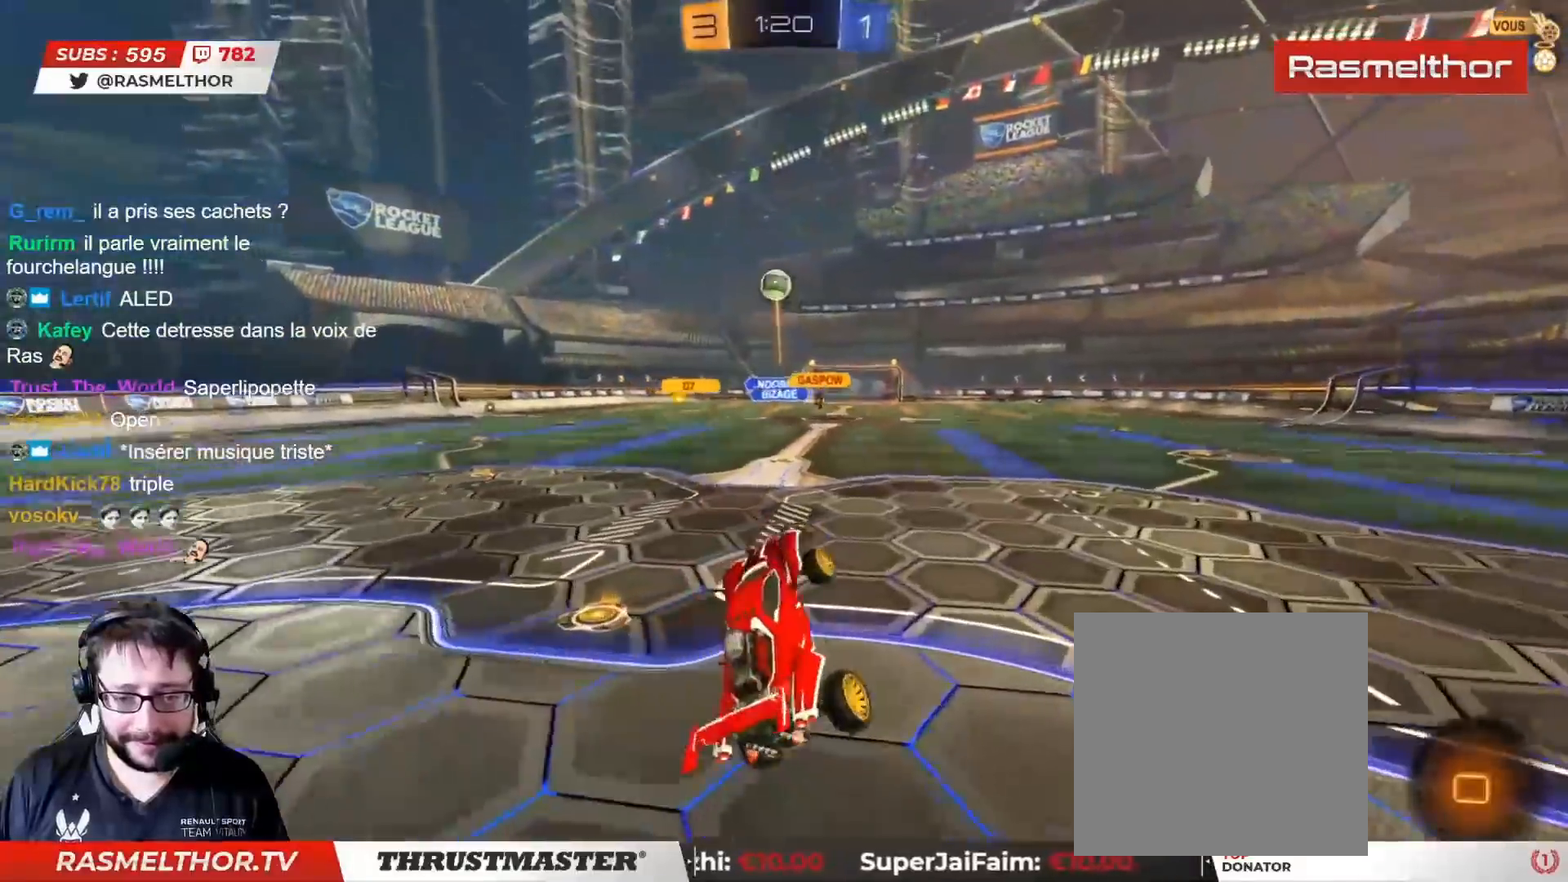
{"buttons": ["CROSS", "L2", "R2"], "left_stick": "up-right", "right_stick": "center", "events": [[50, "left_stick", "up"], [100, "L2", "down"], [133, "CROSS", "down"], [183, "CROSS", "up"], [283, "CROSS", "down"], [333, "CROSS", "up"], [367, "left_stick", "up-right"], [450, "CROSS", "down"]]}
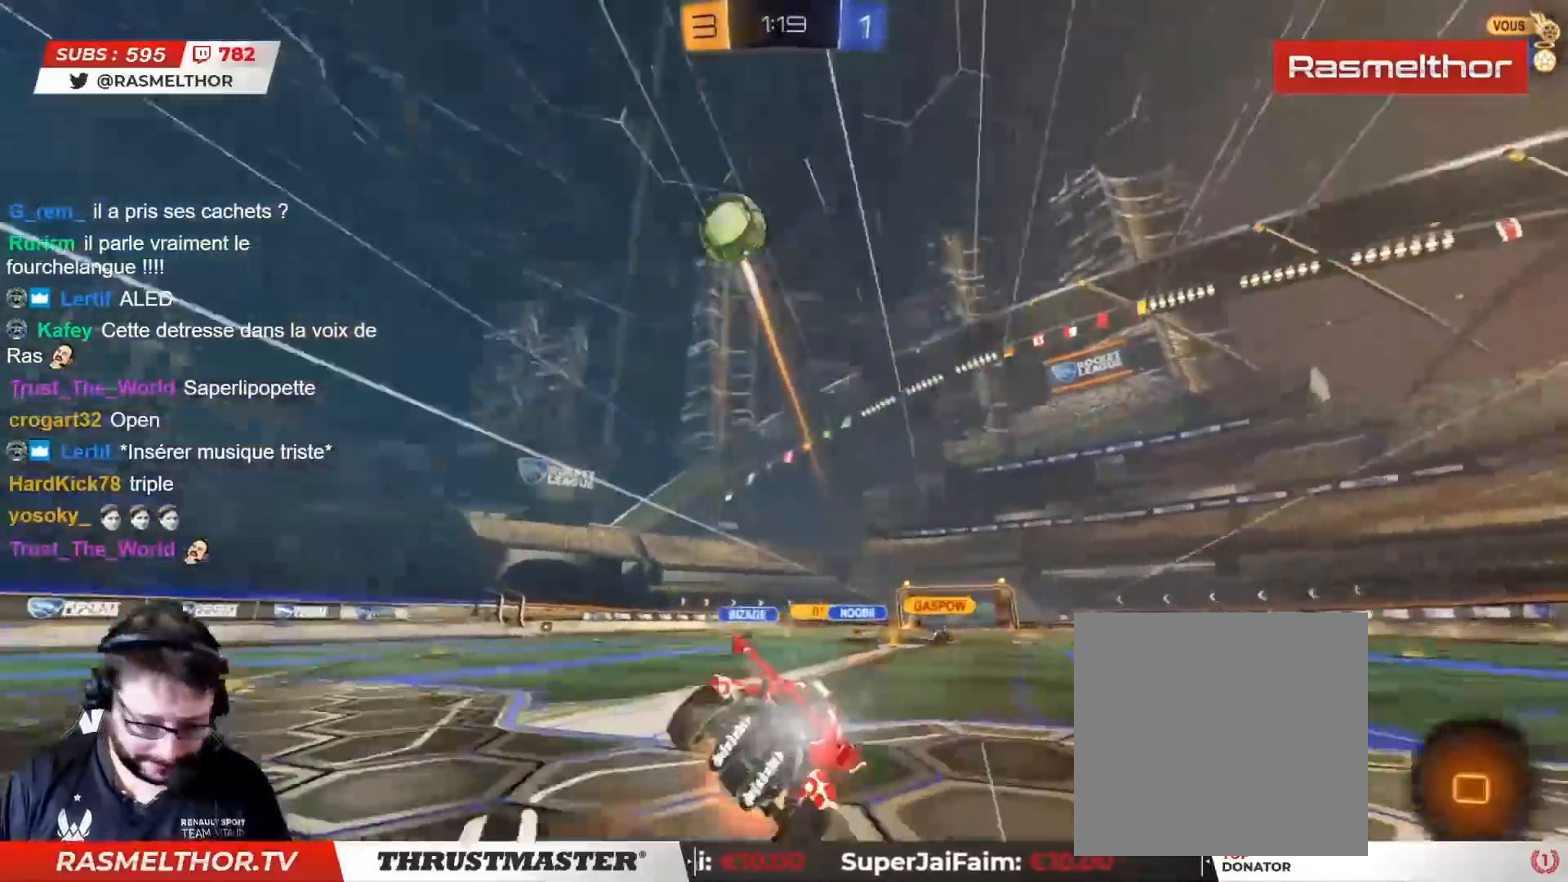
{"buttons": ["R2"], "left_stick": "right", "right_stick": "center", "events": [[33, "CROSS", "up"], [50, "left_stick", "right"], [100, "TRIANGLE", "down"], [167, "TRIANGLE", "up"], [417, "L2", "up"]]}
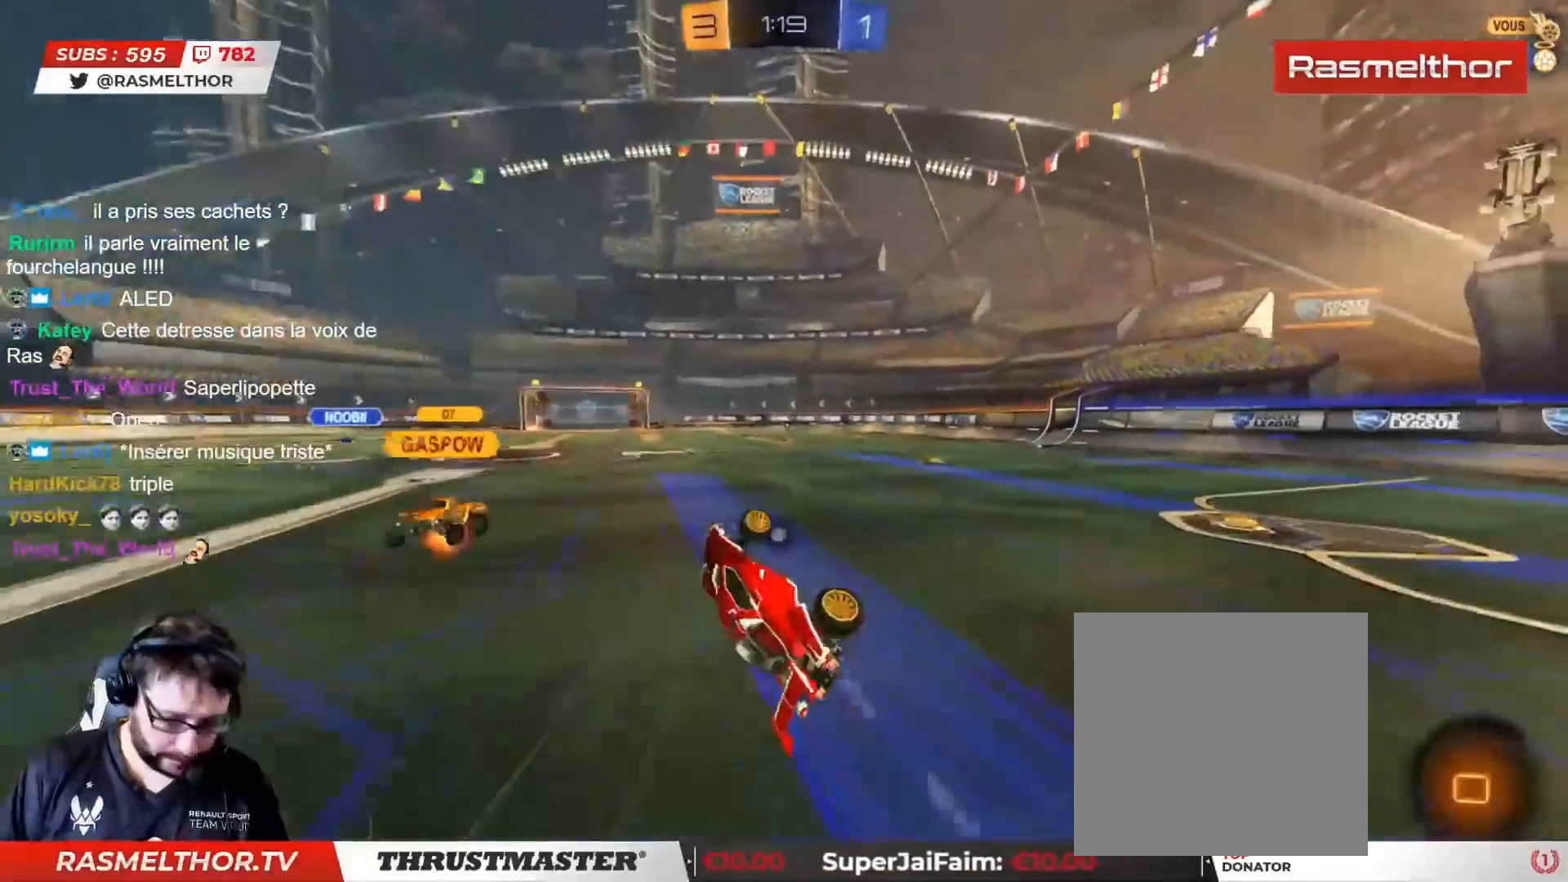
{"buttons": ["R2"], "left_stick": "center", "right_stick": "center", "events": [[183, "left_stick", "center"]]}
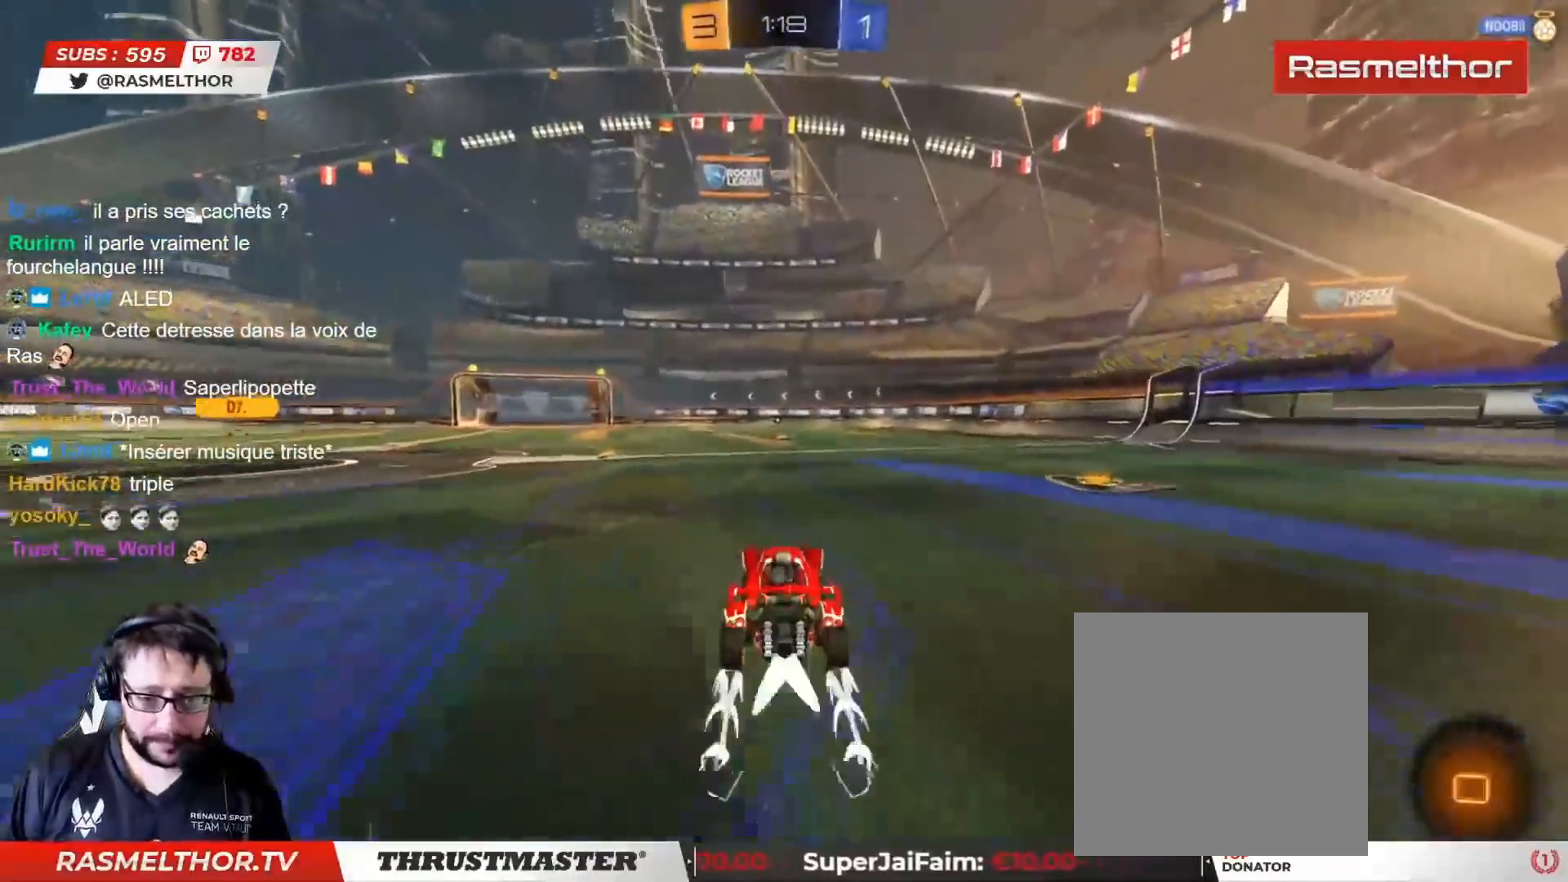
{"buttons": ["R2"], "left_stick": "center", "right_stick": "center", "events": [[83, "left_stick", "up"], [100, "CROSS", "down"], [150, "L2", "down"], [167, "CROSS", "up"], [233, "L2", "up"], [250, "CROSS", "down"], [283, "CROSS", "up"], [367, "TRIANGLE", "down"], [417, "TRIANGLE", "up"], [450, "left_stick", "center"]]}
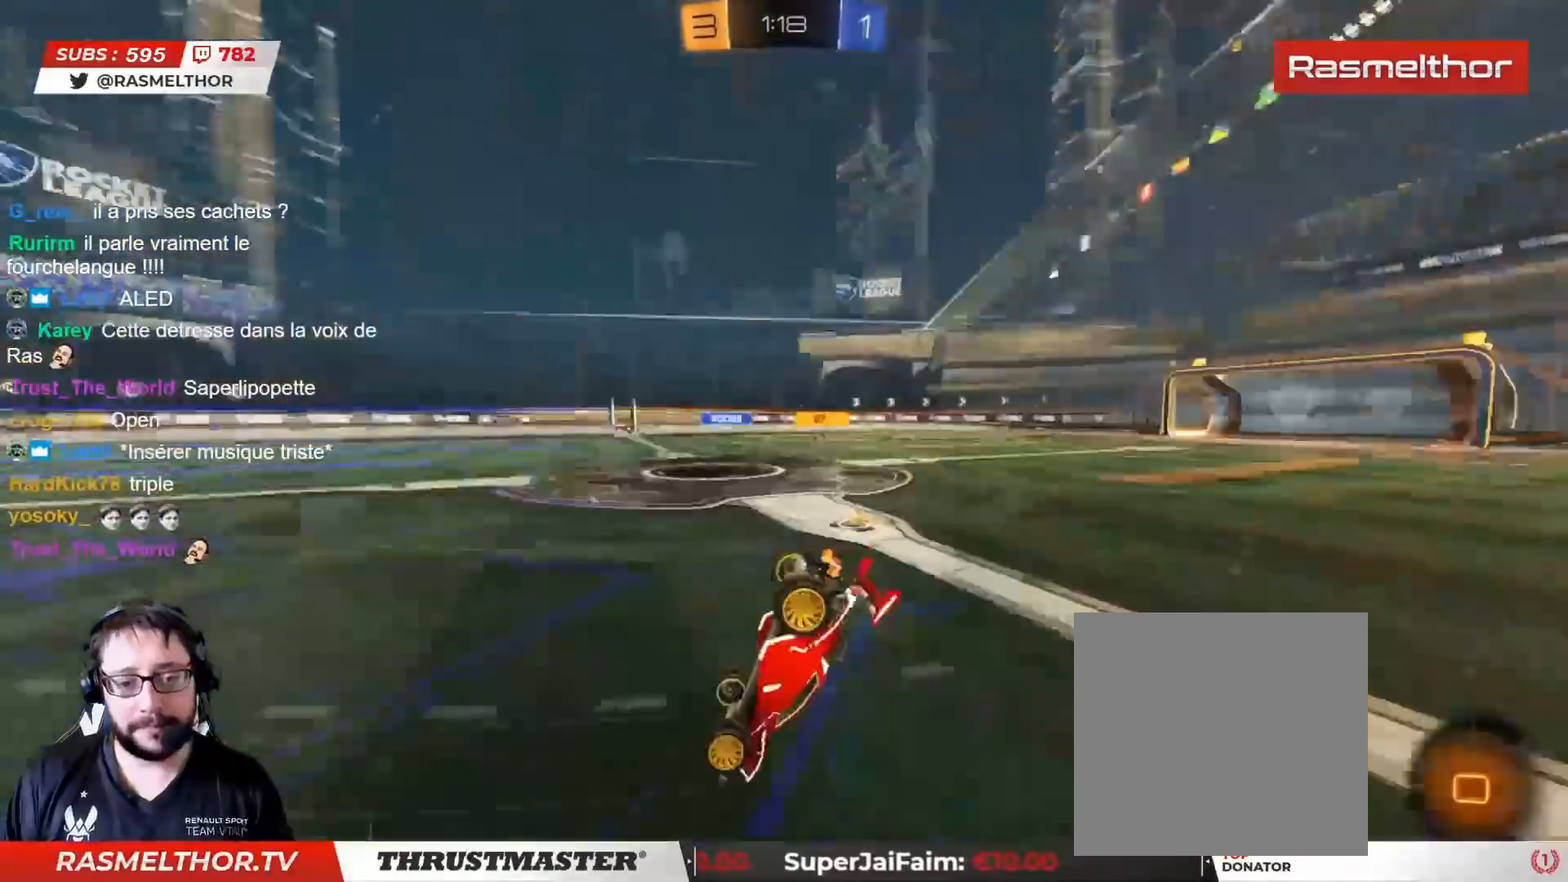
{"buttons": [], "left_stick": "center", "right_stick": "center", "events": [[100, "R2", "up"]]}
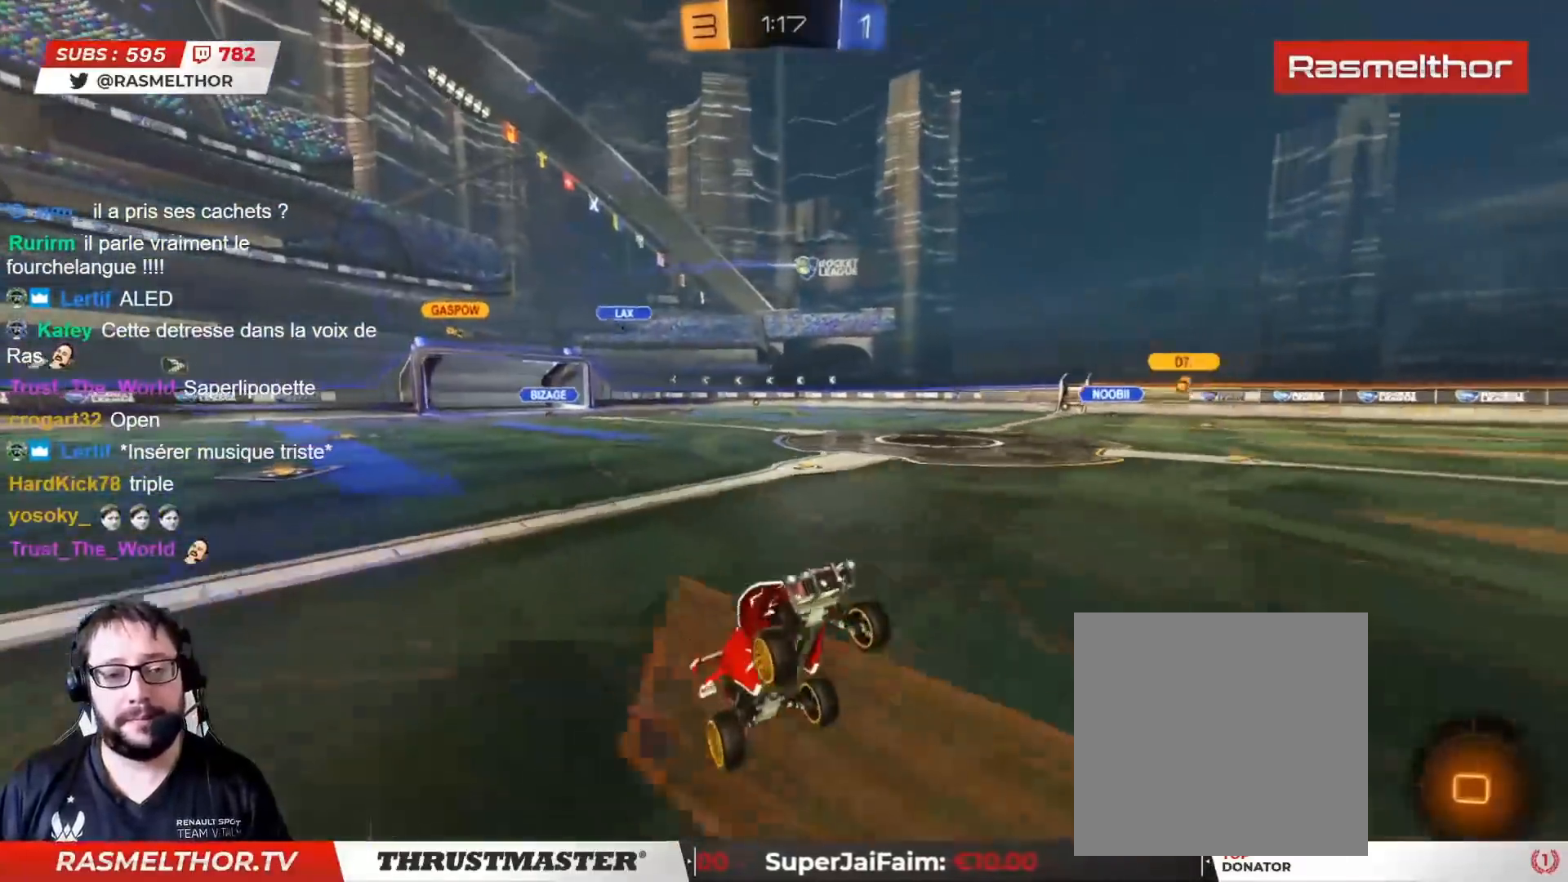
{"buttons": ["CIRCLE", "R2"], "left_stick": "center", "right_stick": "center", "events": [[283, "R2", "down"], [317, "CIRCLE", "down"], [333, "TRIANGLE", "down"], [467, "TRIANGLE", "up"]]}
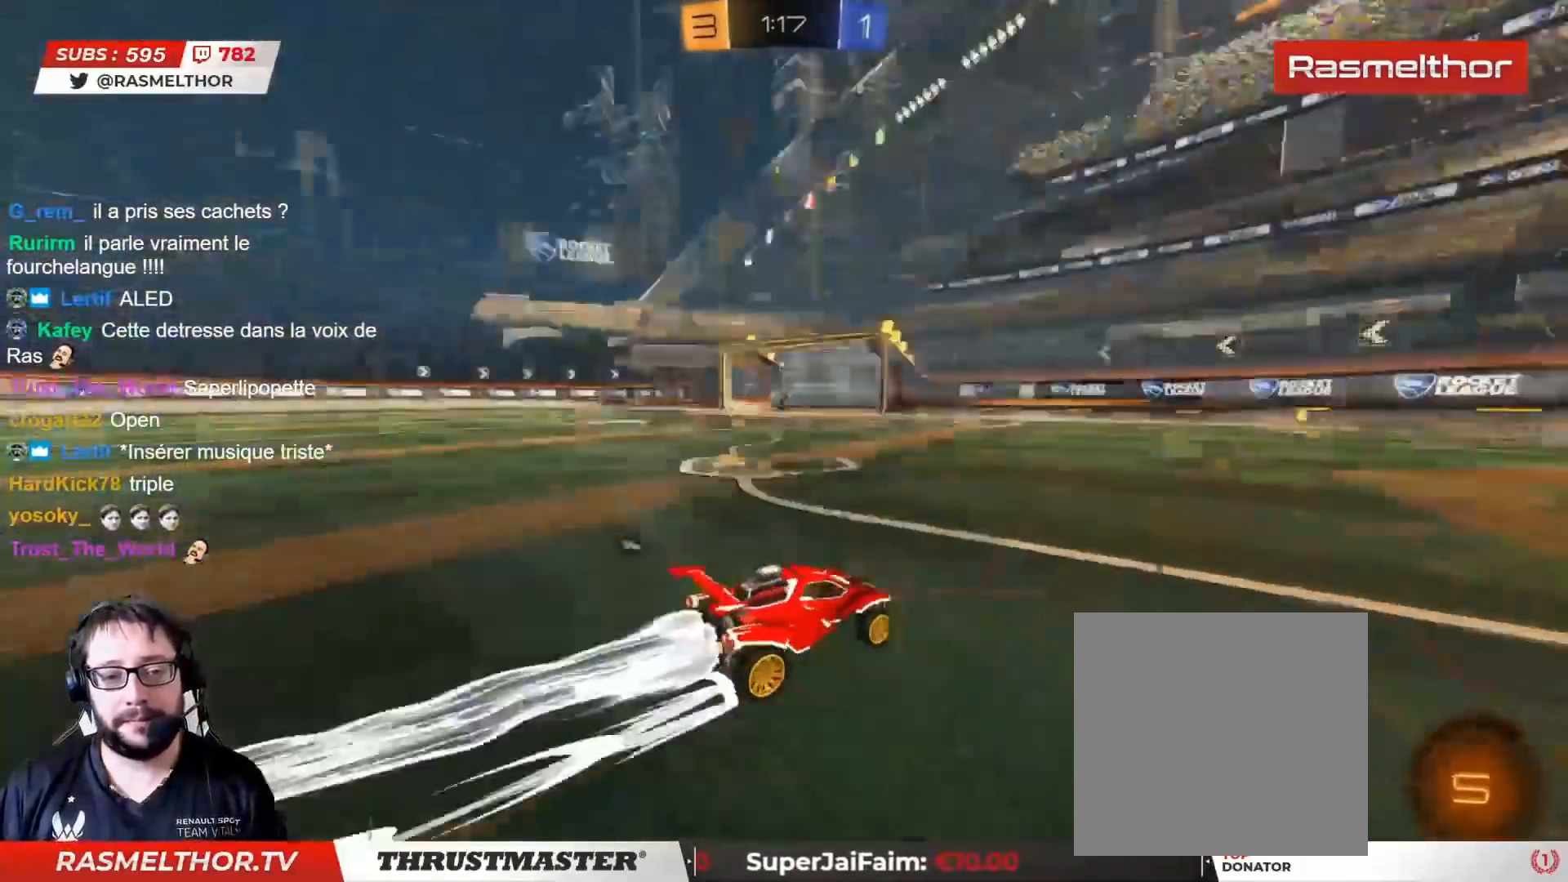
{"buttons": ["R2"], "left_stick": "center", "right_stick": "center", "events": [[267, "CIRCLE", "up"]]}
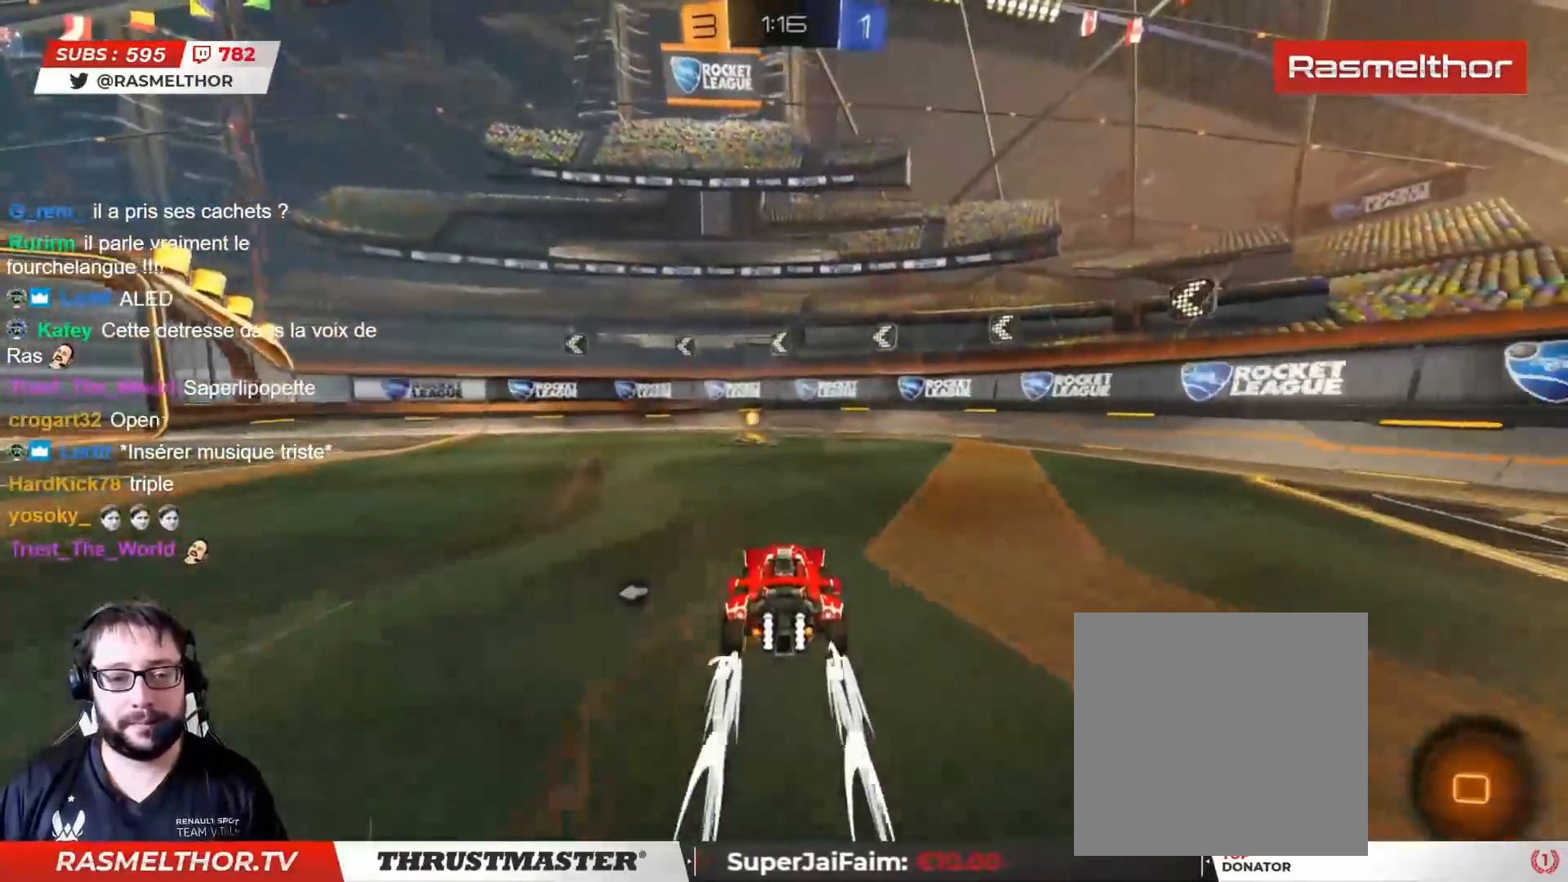
{"buttons": ["R2"], "left_stick": "left", "right_stick": "center", "events": [[67, "TRIANGLE", "down"], [133, "TRIANGLE", "up"], [250, "left_stick", "left"], [317, "L2", "down"], [417, "L2", "up"]]}
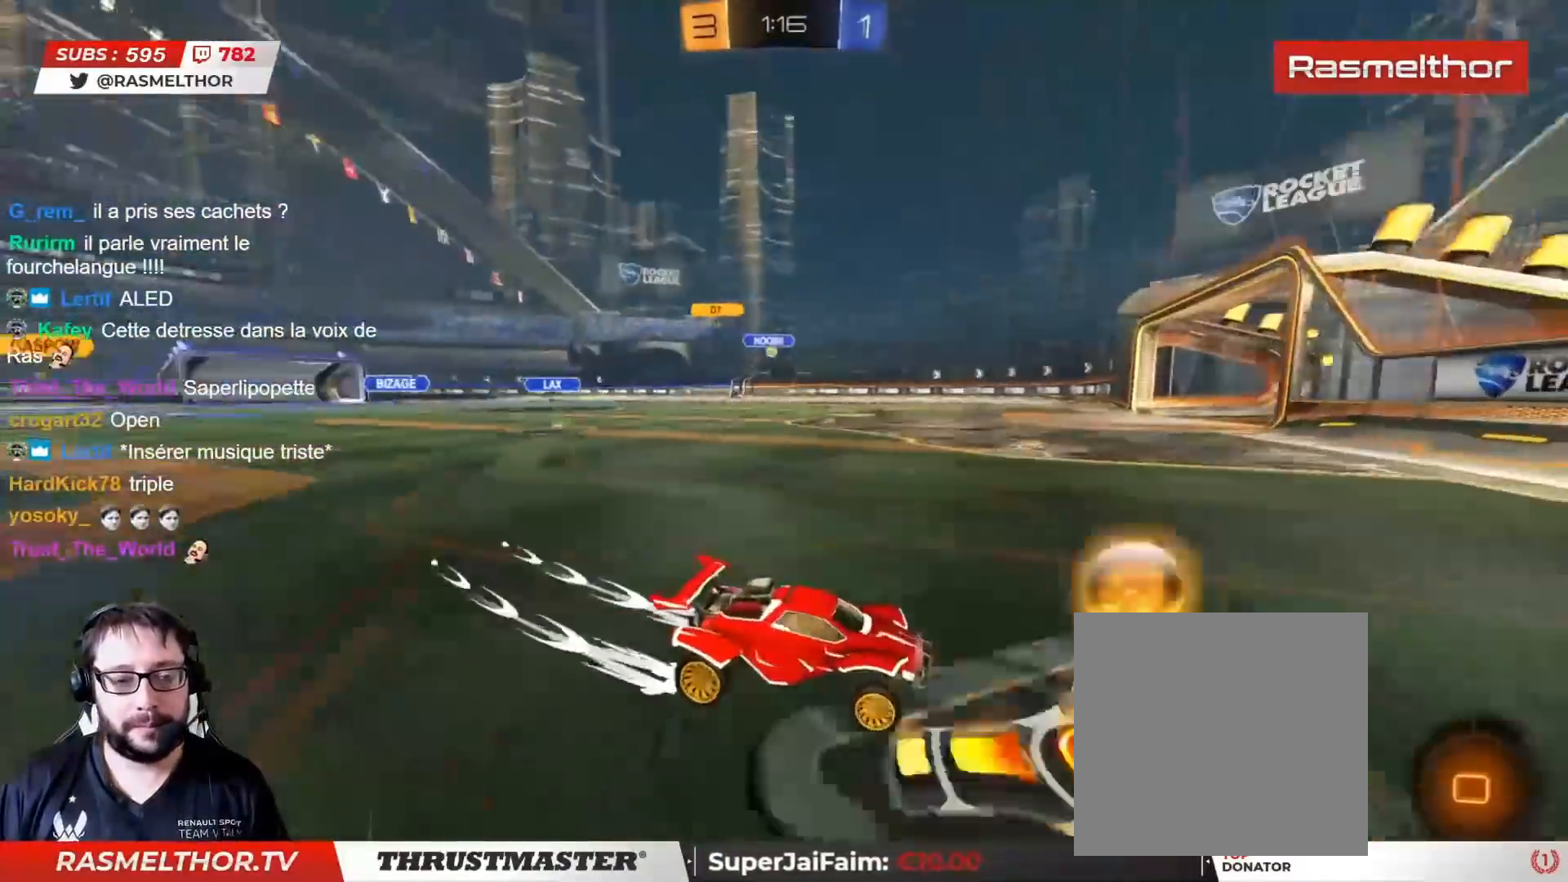
{"buttons": ["R2"], "left_stick": "left", "right_stick": "center", "events": [[317, "CIRCLE", "down"], [483, "CIRCLE", "up"]]}
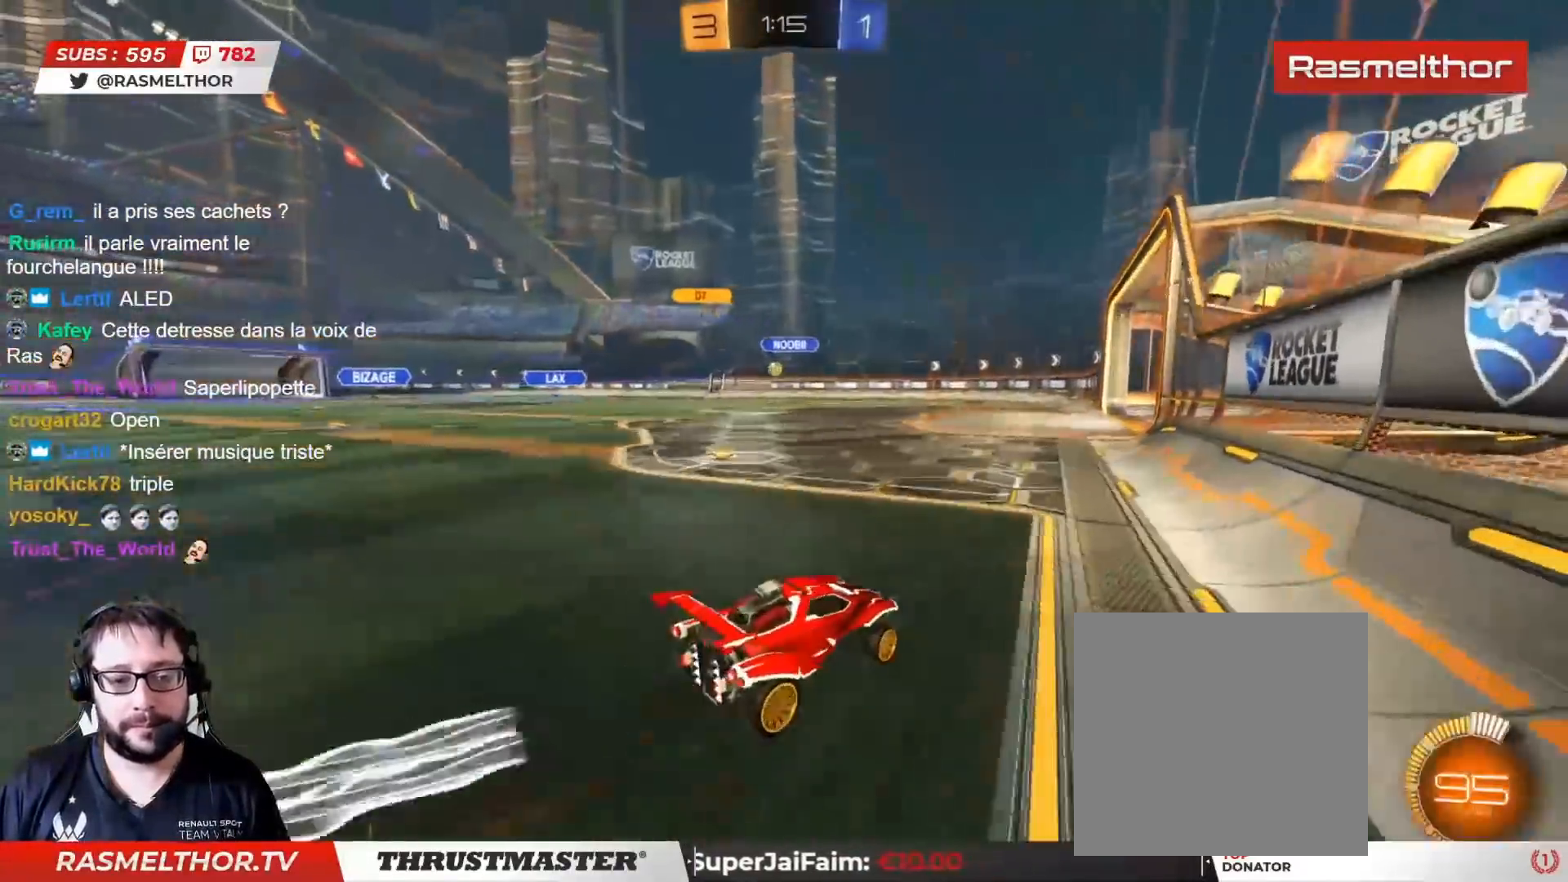
{"buttons": [], "left_stick": "center", "right_stick": "center"}
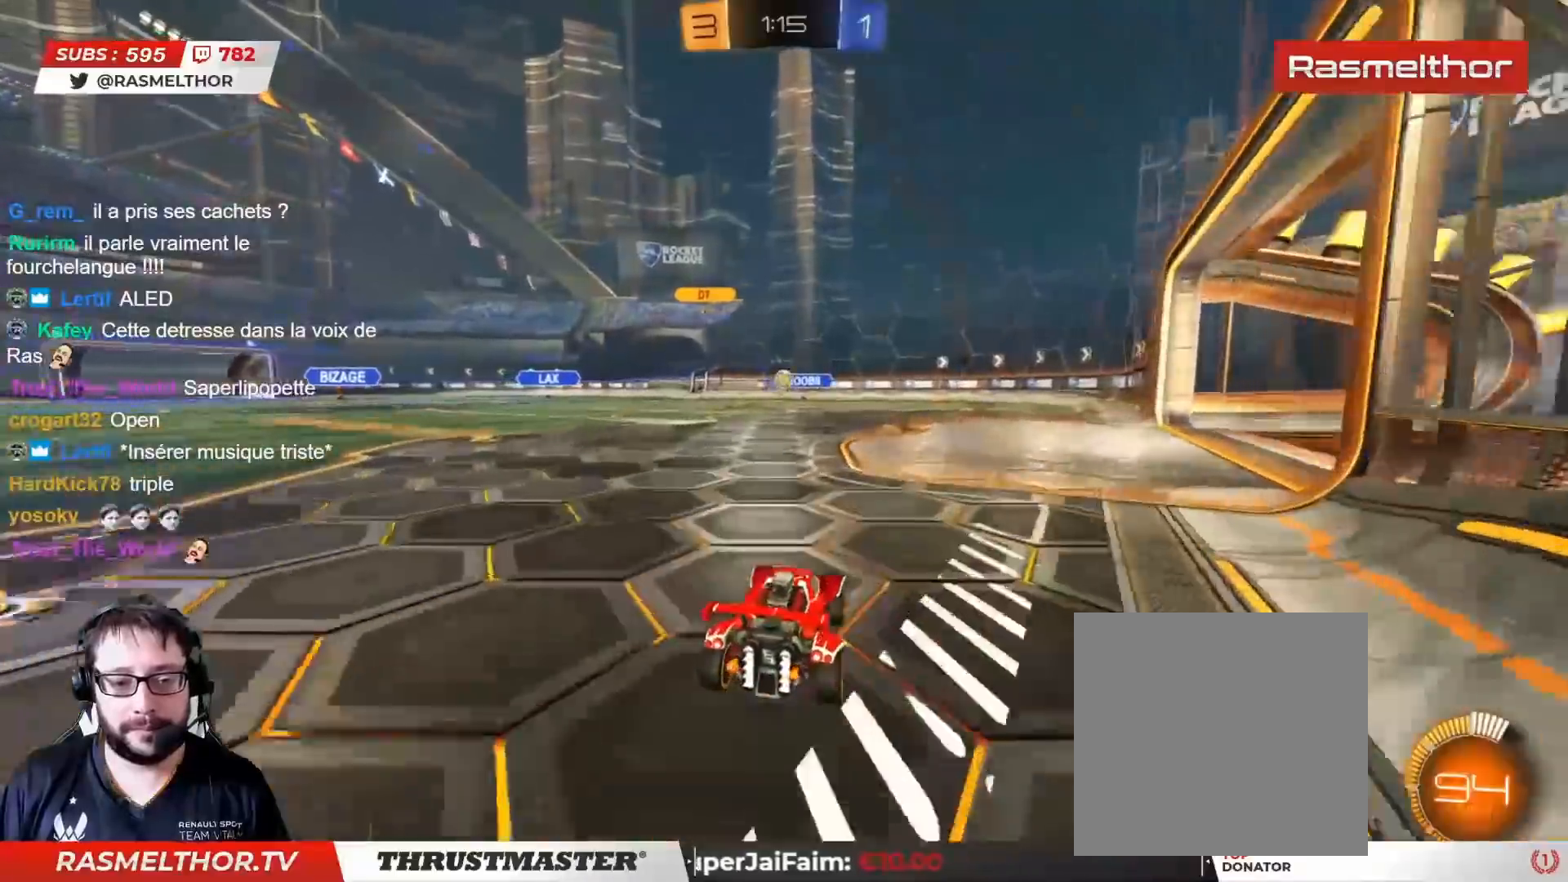
{"buttons": ["CIRCLE", "R2"], "left_stick": "right", "right_stick": "center", "events": [[50, "left_stick", "right"], [117, "left_stick", "center"], [133, "R2", "down"], [167, "CIRCLE", "down"], [183, "CROSS", "down"], [183, "left_stick", "left"], [267, "left_stick", "down"], [383, "CROSS", "up"], [400, "L2", "down"], [433, "left_stick", "right"], [483, "L2", "up"]]}
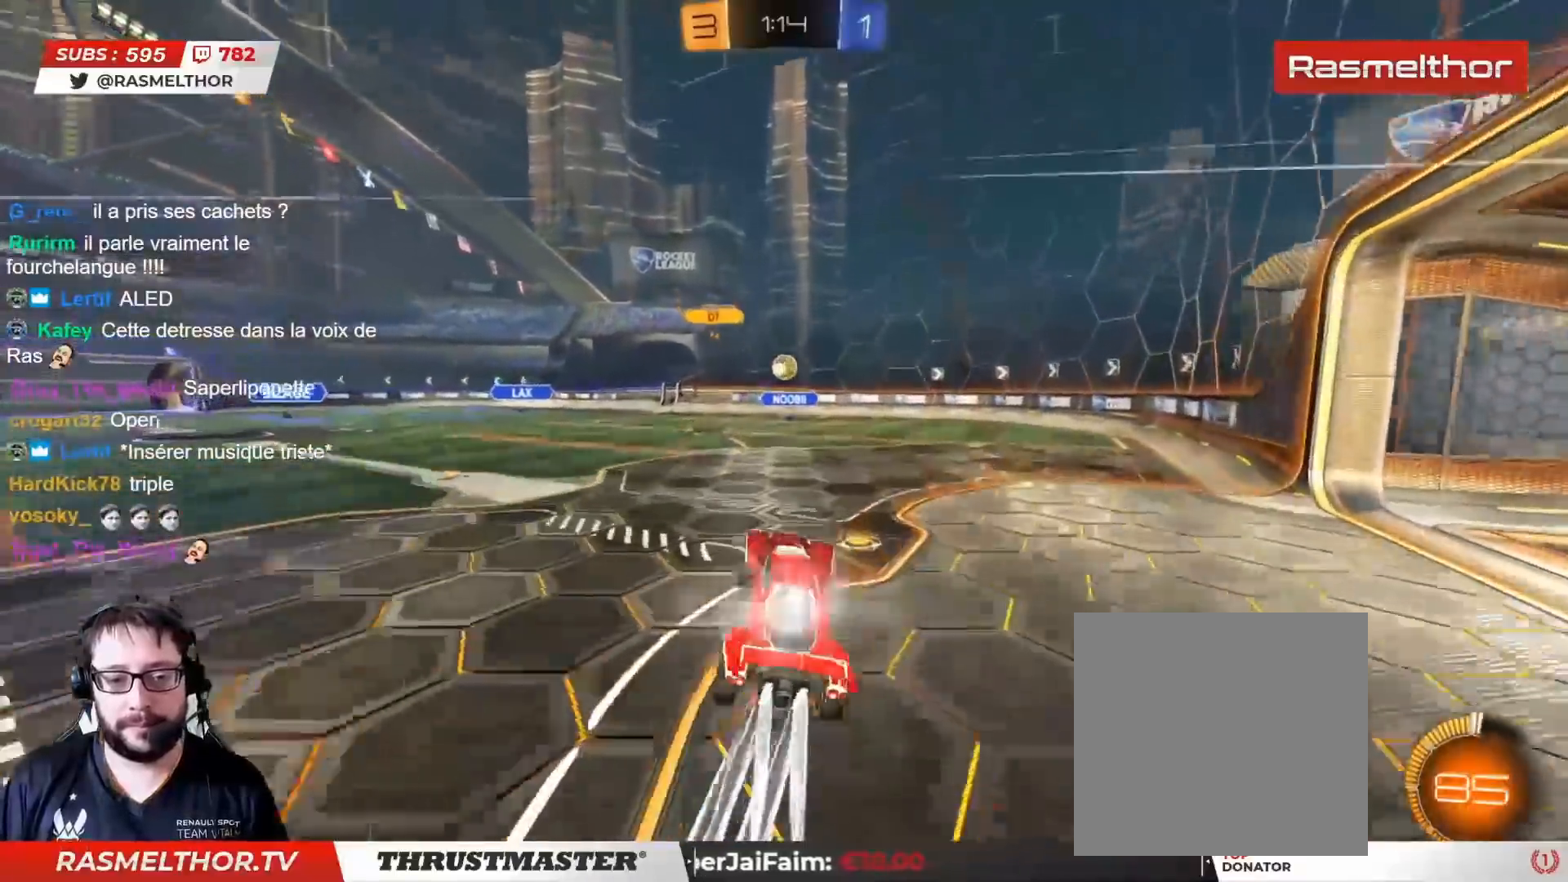
{"buttons": ["CIRCLE", "R2"], "left_stick": "left", "right_stick": "center", "events": [[283, "left_stick", "left"]]}
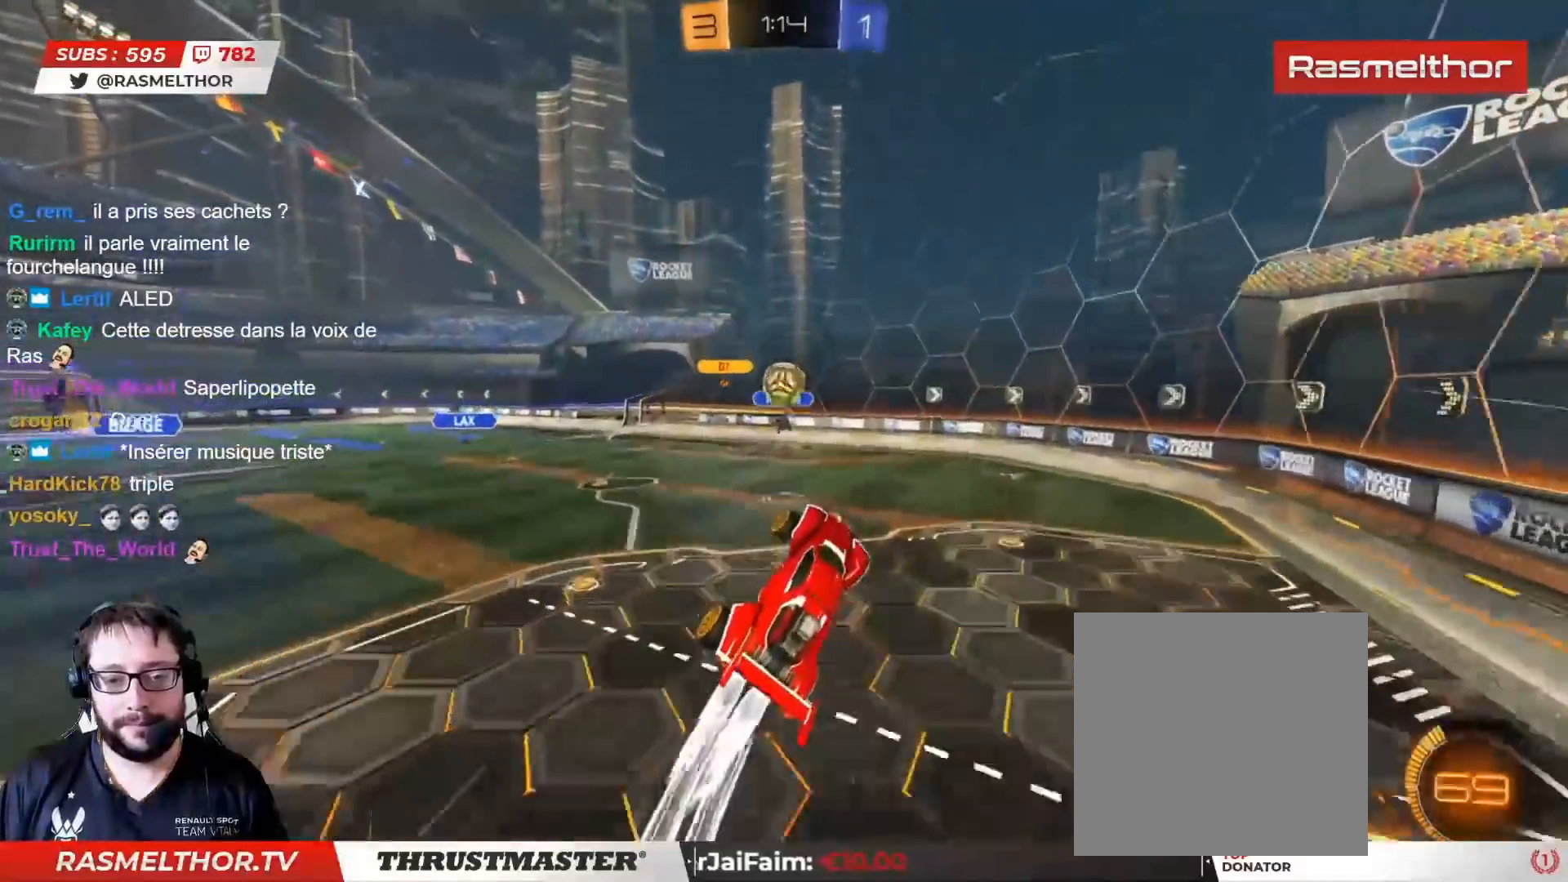
{"buttons": ["L2", "R2"], "left_stick": "up-left", "right_stick": "center", "events": [[167, "left_stick", "up-left"], [300, "L2", "down"], [400, "CROSS", "down"], [450, "CIRCLE", "up"], [450, "CROSS", "up"]]}
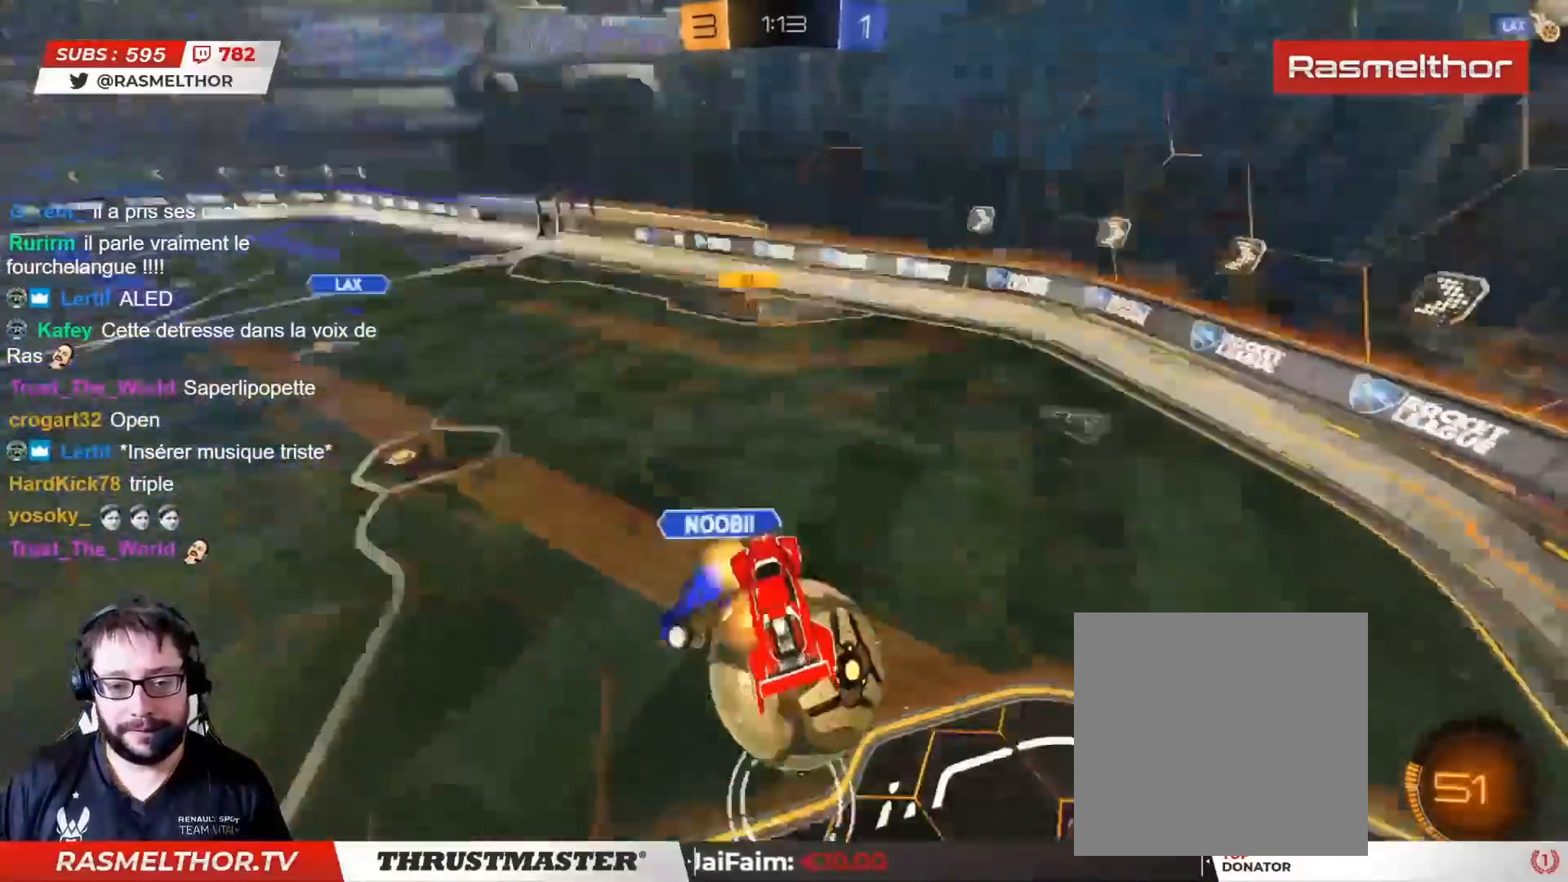
{"buttons": [], "left_stick": "right", "right_stick": "center", "events": [[133, "R2", "up"], [267, "left_stick", "up"], [417, "L2", "up"], [483, "left_stick", "right"]]}
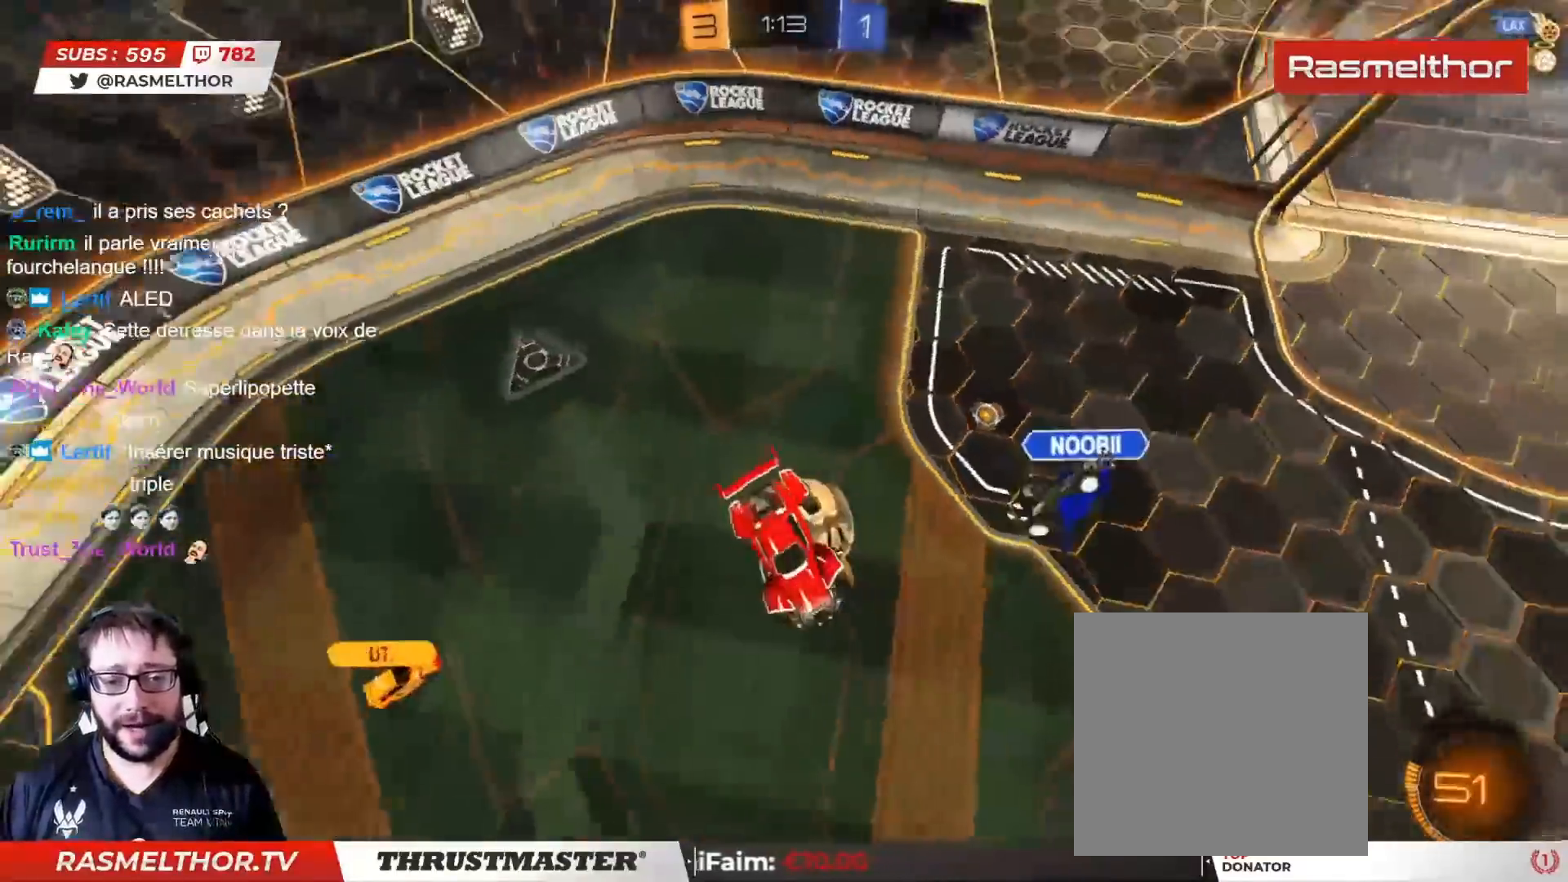
{"buttons": [], "left_stick": "left", "right_stick": "center", "events": [[183, "left_stick", "left"]]}
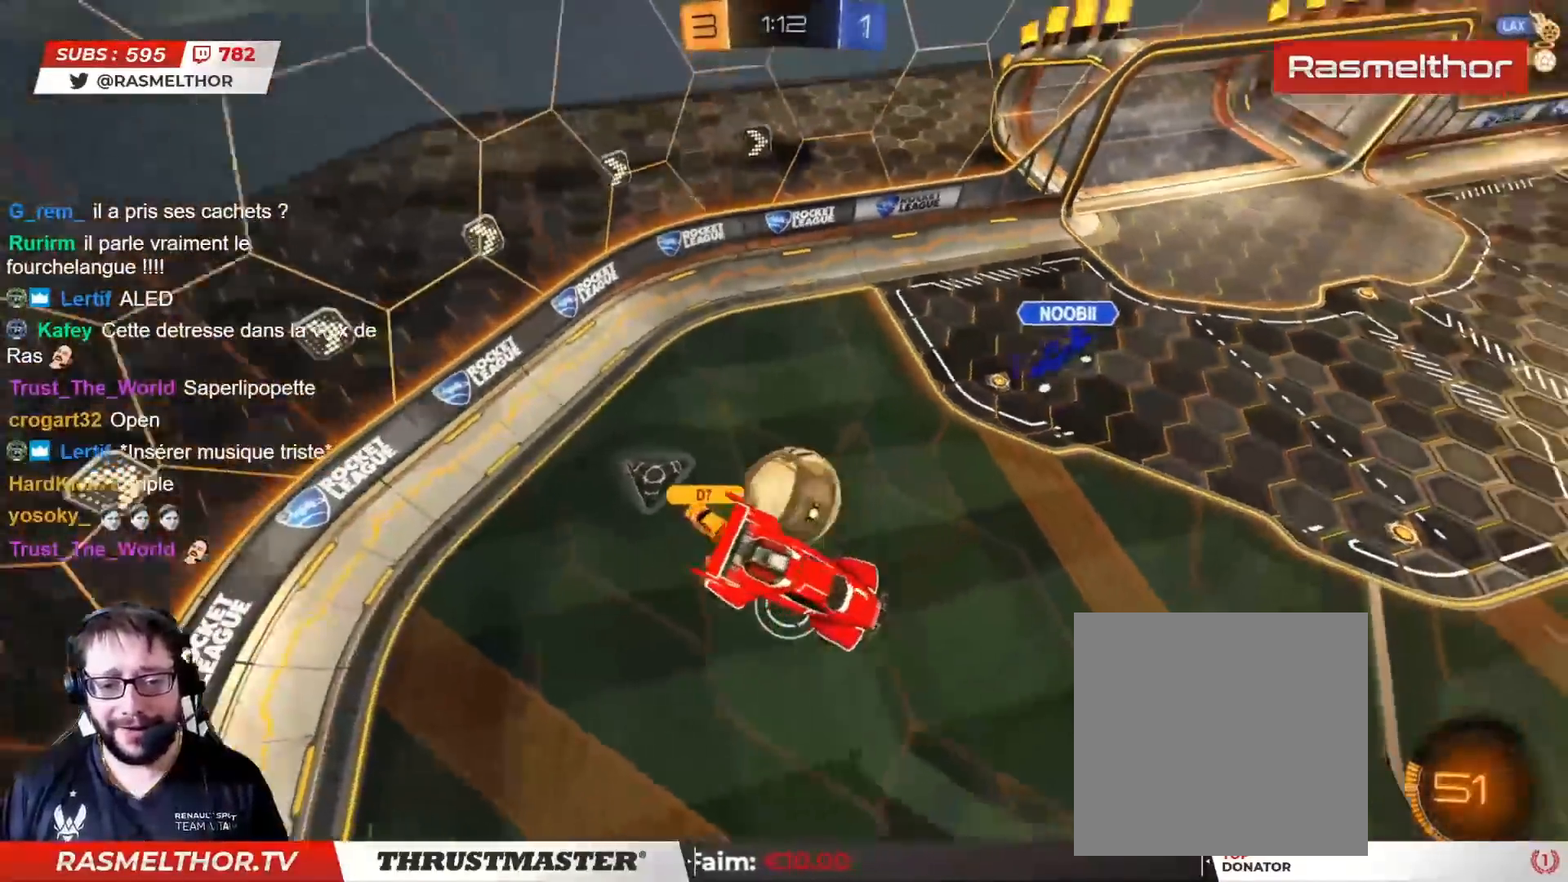
{"buttons": ["R2"], "left_stick": "right", "right_stick": "center", "events": [[117, "left_stick", "up"], [183, "left_stick", "right"], [267, "R2", "down"]]}
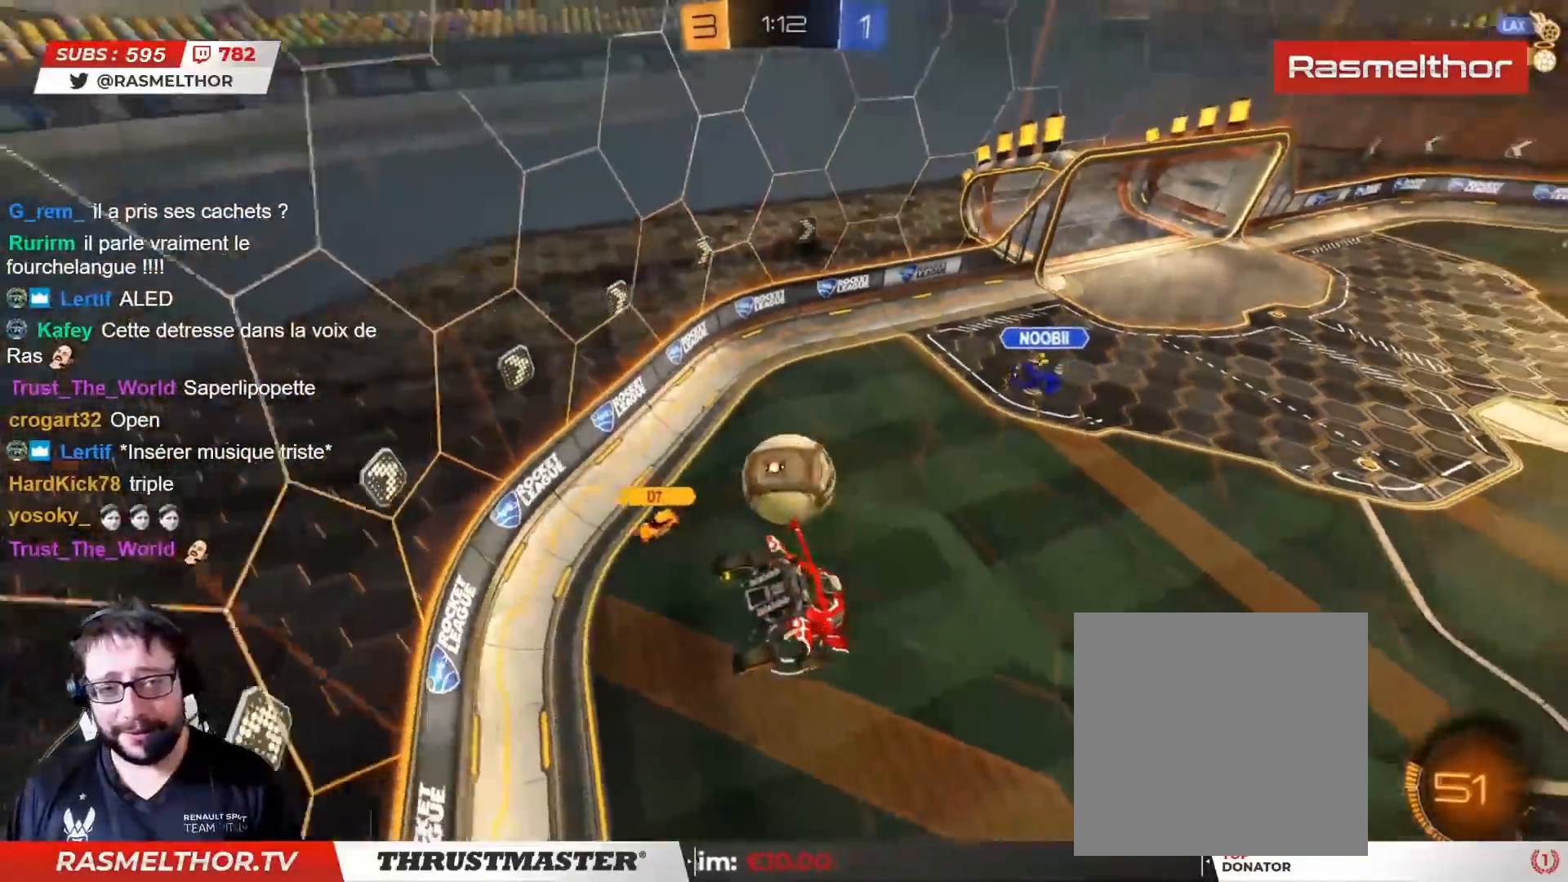
{"buttons": ["R2"], "left_stick": "center", "right_stick": "center", "events": [[150, "left_stick", "center"]]}
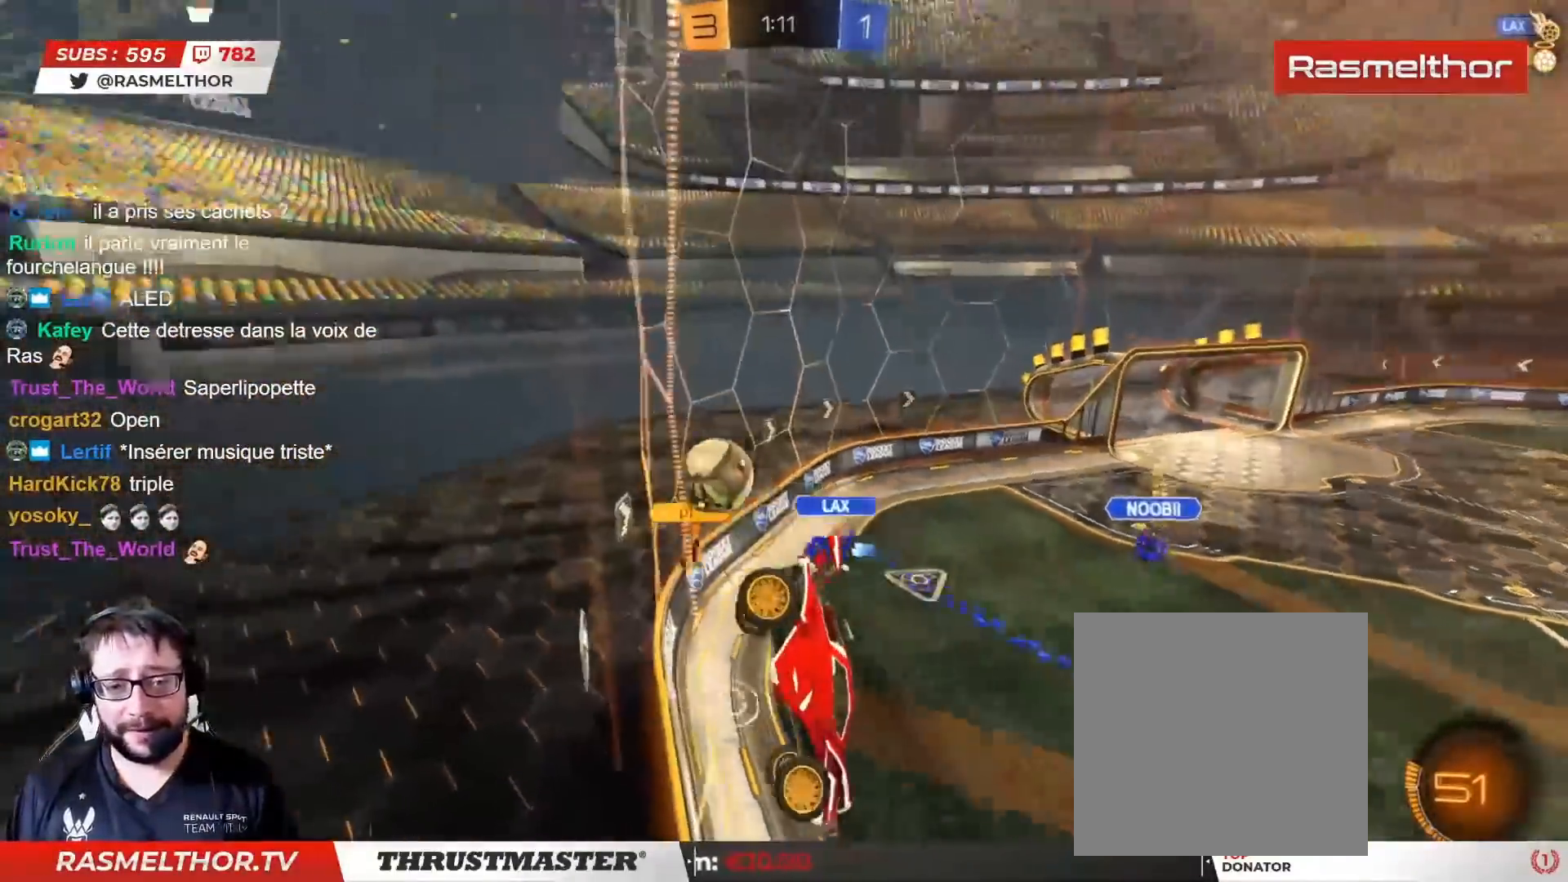
{"buttons": ["R2"], "left_stick": "left", "right_stick": "center", "events": [[483, "left_stick", "left"]]}
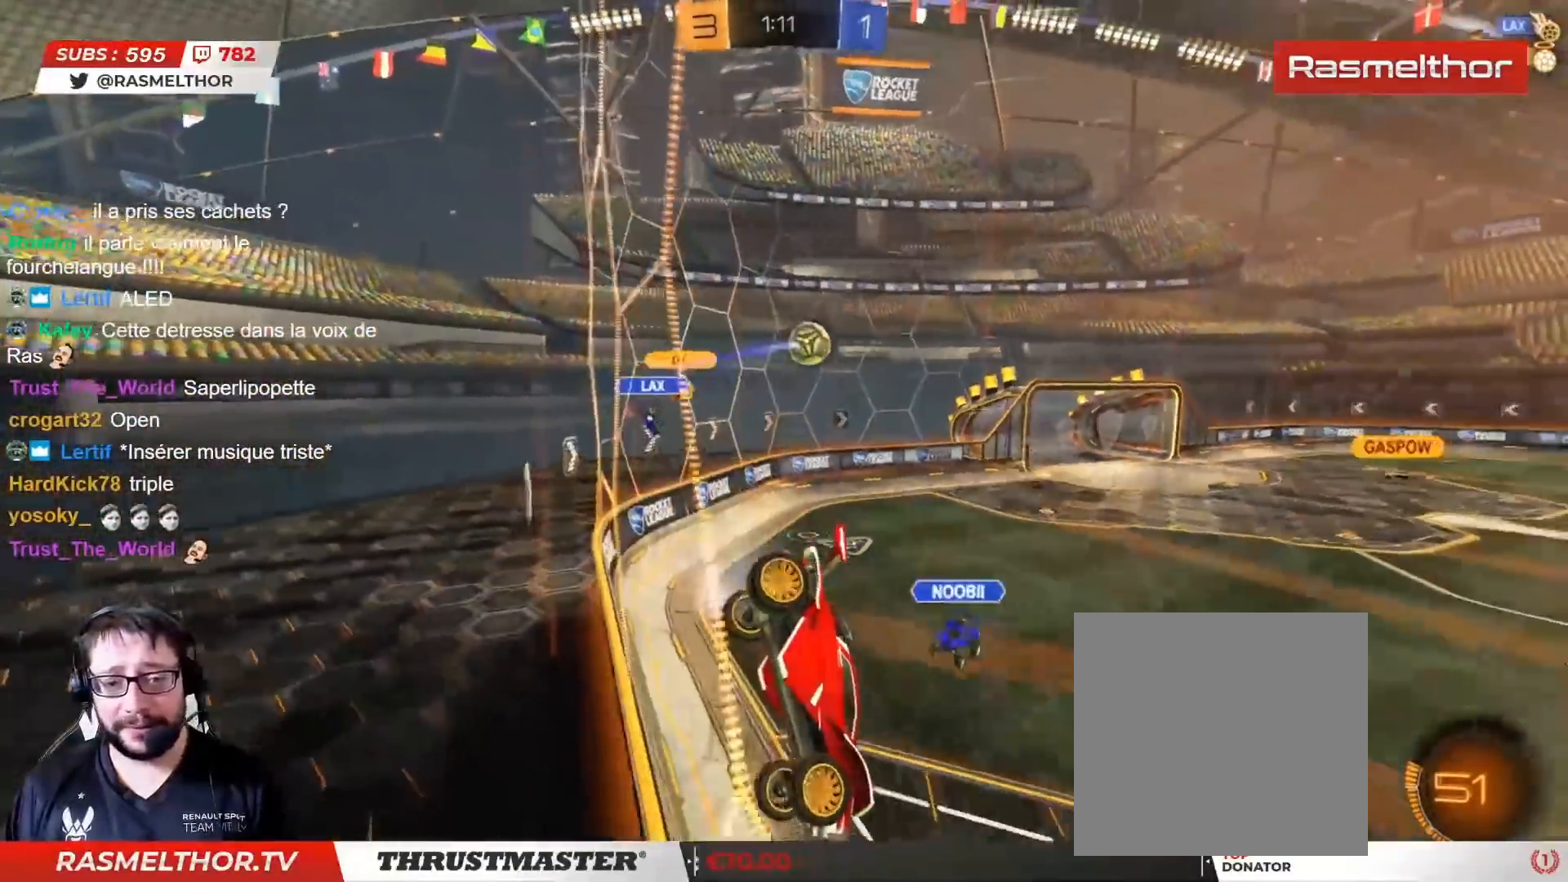
{"buttons": ["R2"], "left_stick": "left", "right_stick": "center", "events": [[50, "left_stick", "center"], [117, "left_stick", "left"]]}
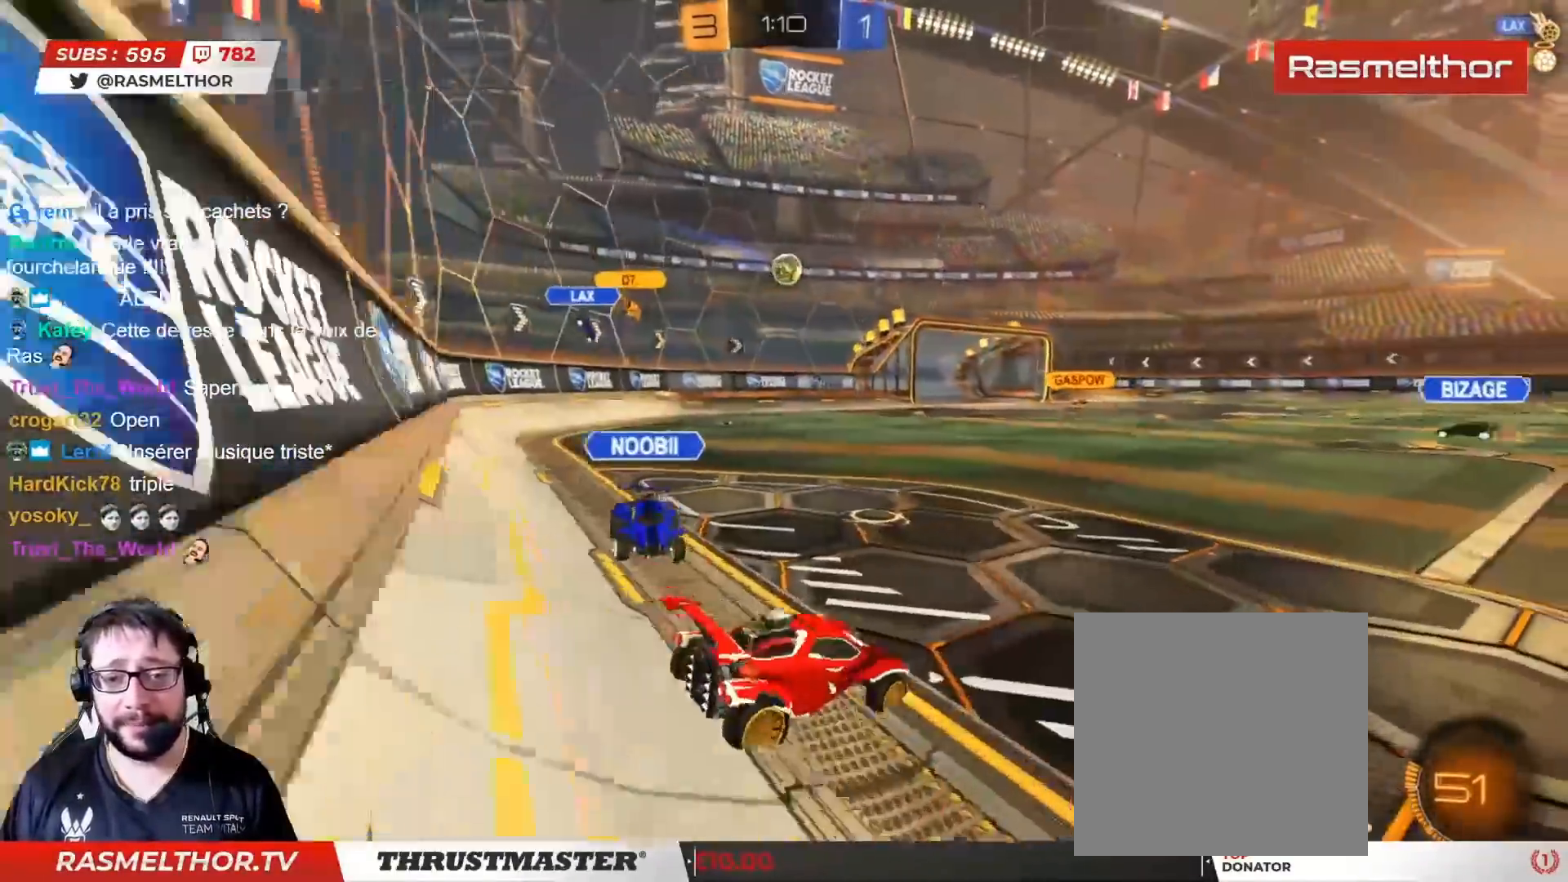
{"buttons": ["L2", "R2"], "left_stick": "up", "right_stick": "center", "events": [[100, "left_stick", "center"], [150, "CIRCLE", "down"], [150, "left_stick", "up"], [167, "CROSS", "down"], [167, "L2", "down"], [250, "CROSS", "up"], [300, "CROSS", "down"], [350, "CROSS", "up"], [367, "CIRCLE", "up"]]}
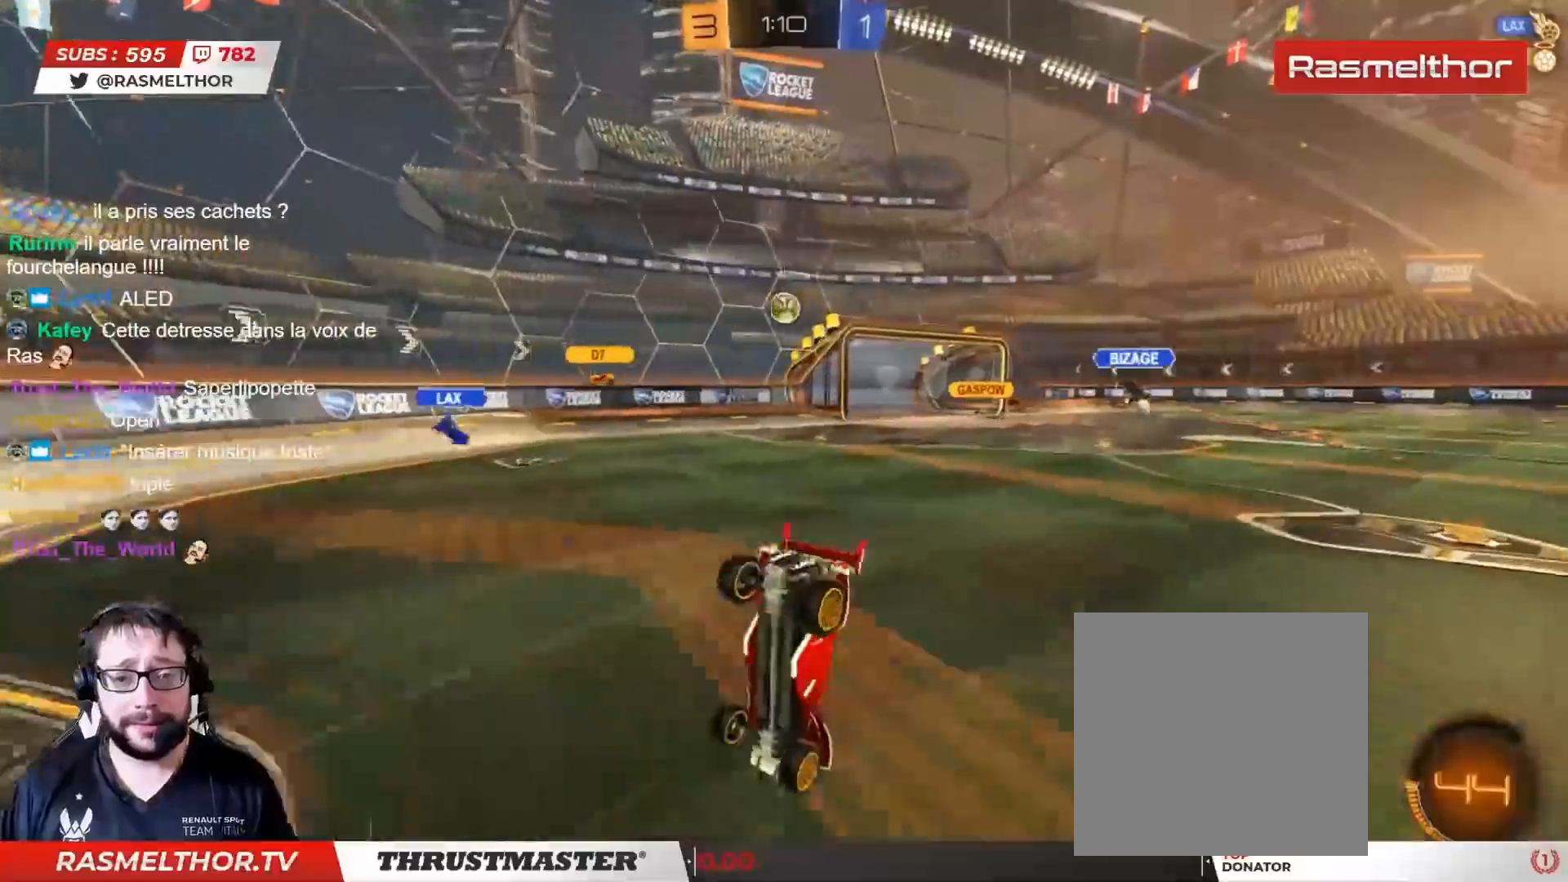
{"buttons": [], "left_stick": "center", "right_stick": "center", "events": [[217, "L2", "up"], [217, "left_stick", "center"], [267, "R2", "up"]]}
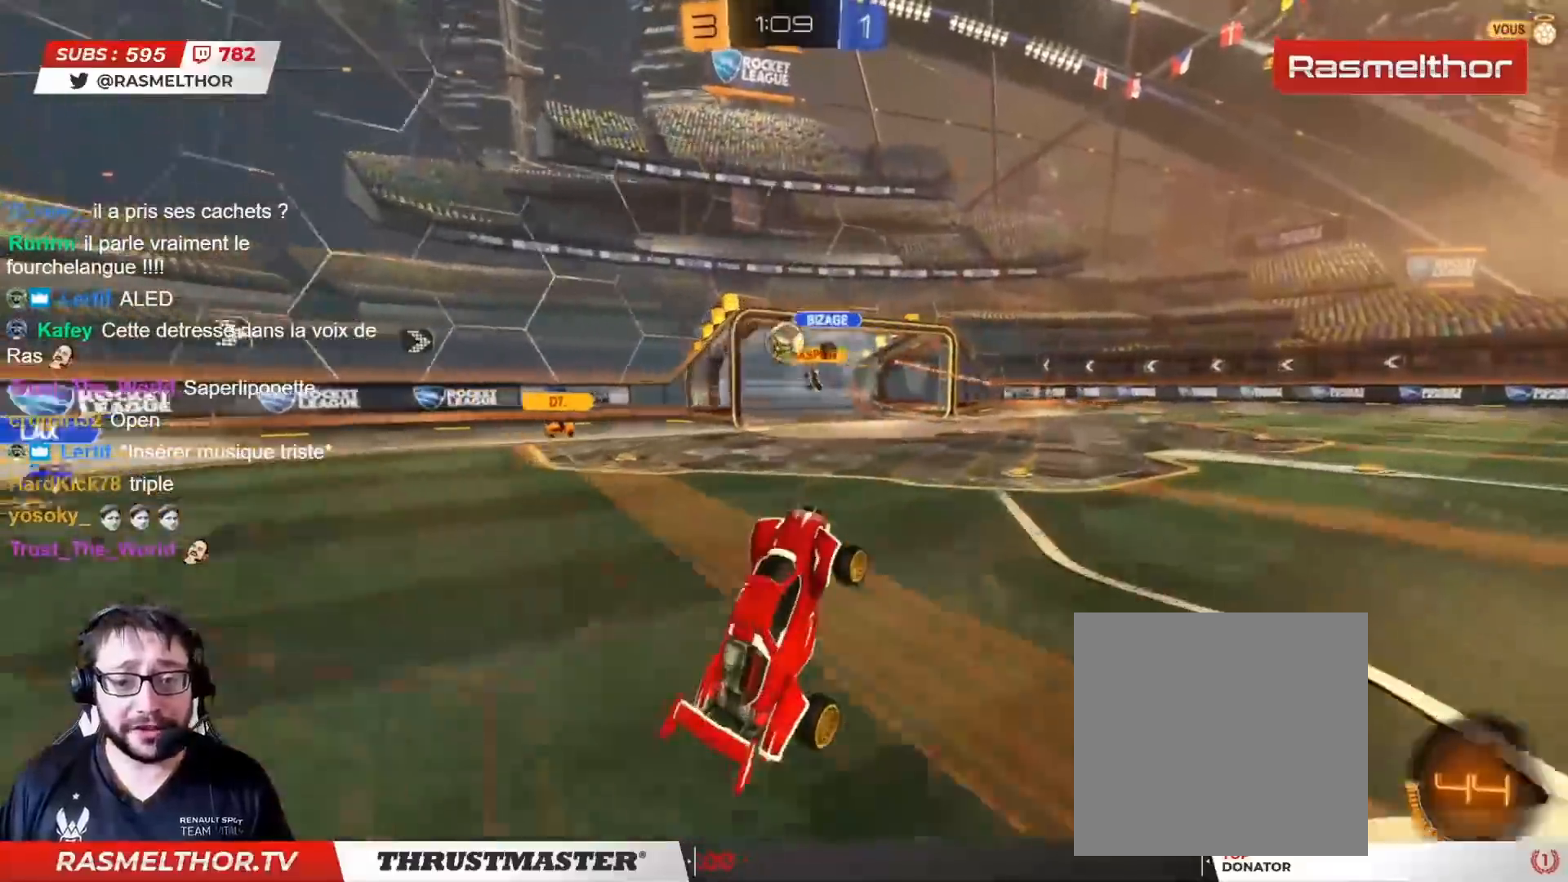
{"buttons": ["R2"], "left_stick": "left", "right_stick": "center", "events": [[150, "R2", "down"], [483, "left_stick", "left"]]}
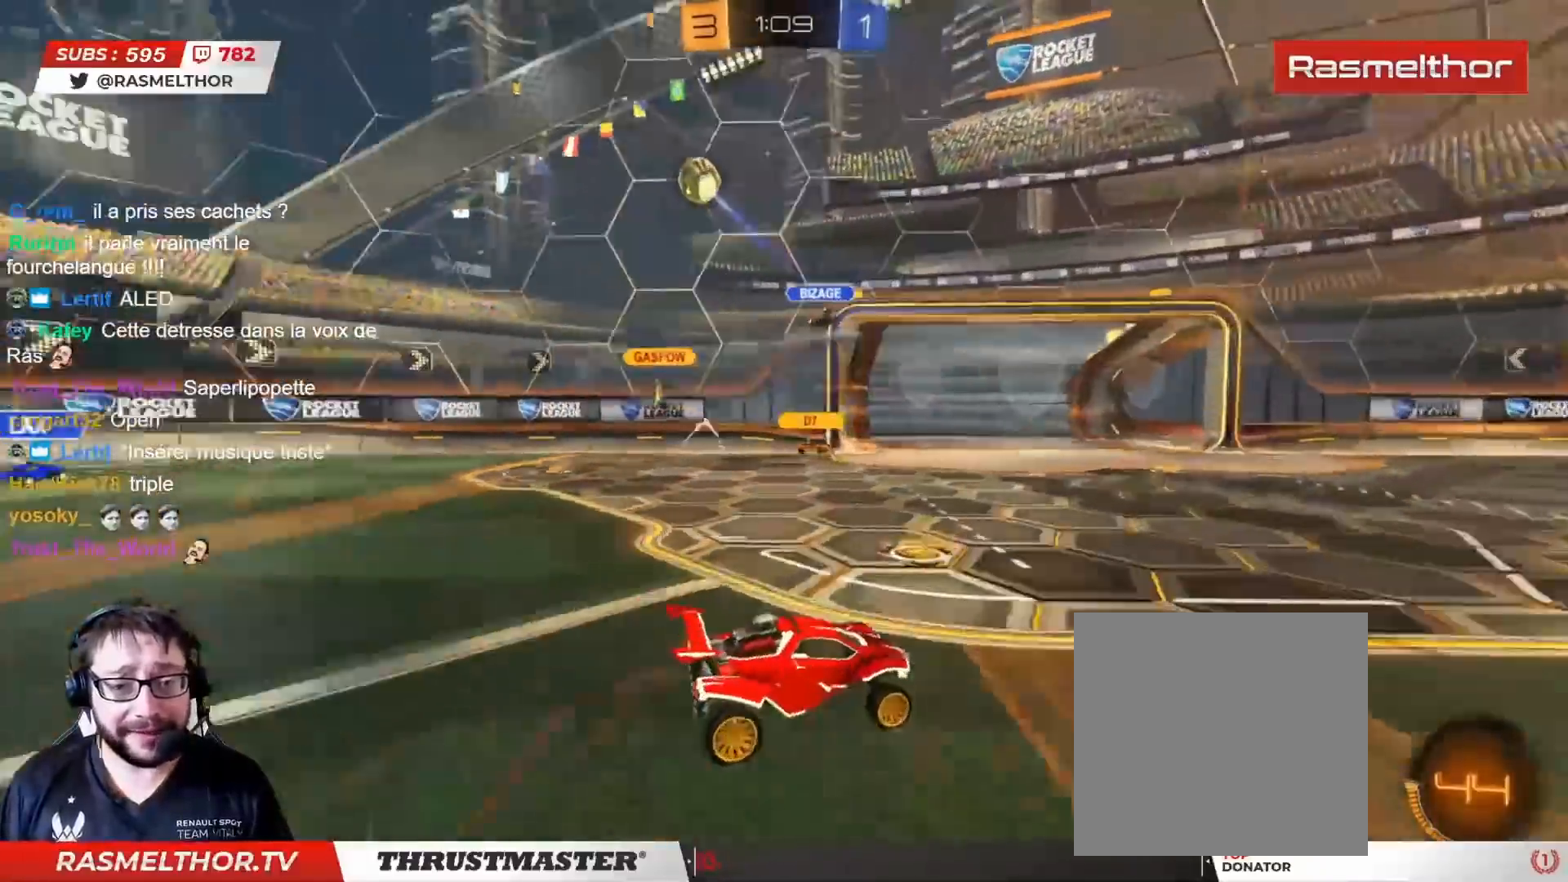
{"buttons": ["R2"], "left_stick": "center", "right_stick": "center", "events": [[67, "left_stick", "center"], [333, "left_stick", "right"], [400, "TRIANGLE", "down"], [450, "TRIANGLE", "up"], [483, "left_stick", "center"]]}
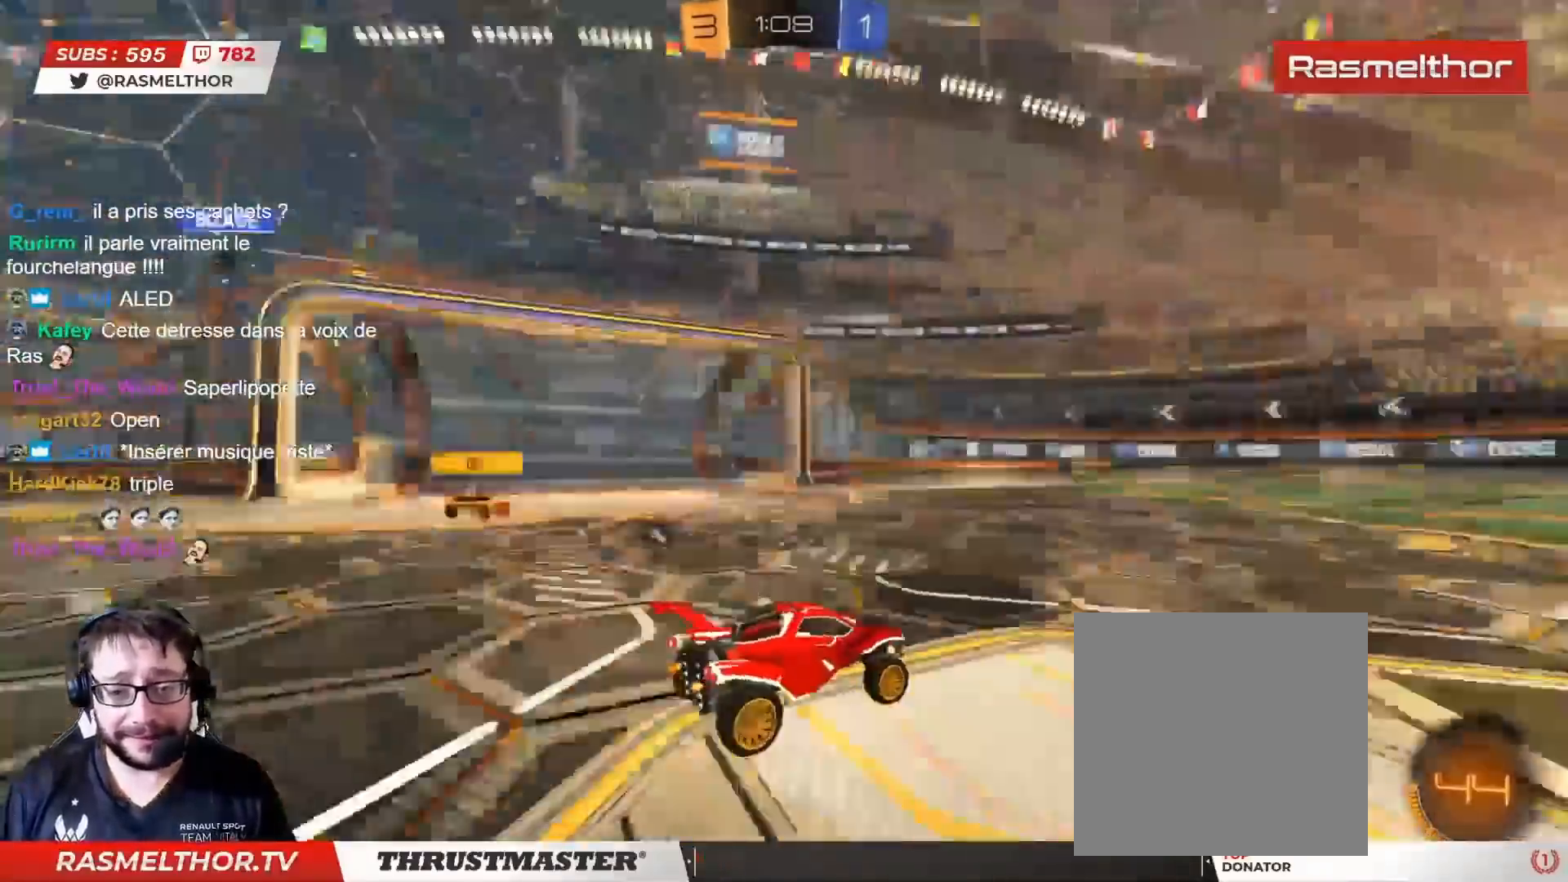
{"buttons": ["R2"], "left_stick": "left", "right_stick": "center", "events": [[183, "left_stick", "up-left"], [317, "left_stick", "center"], [333, "TRIANGLE", "down"], [383, "TRIANGLE", "up"], [400, "left_stick", "left"]]}
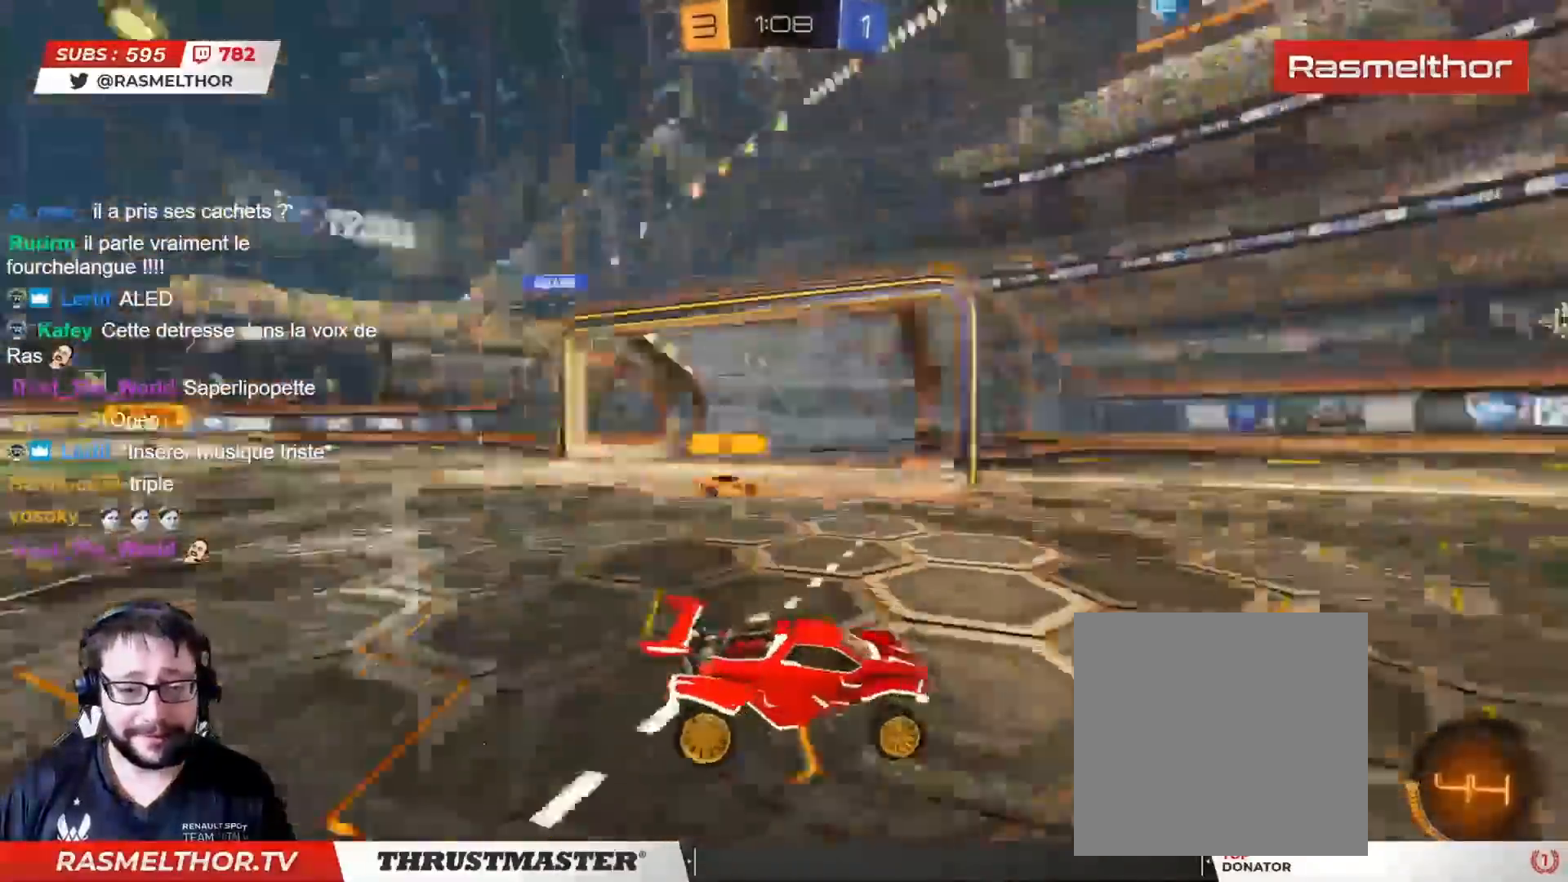
{"buttons": ["R2"], "left_stick": "left", "right_stick": "center", "events": [[33, "left_stick", "center"], [167, "left_stick", "left"], [350, "L2", "down"], [483, "L2", "up"]]}
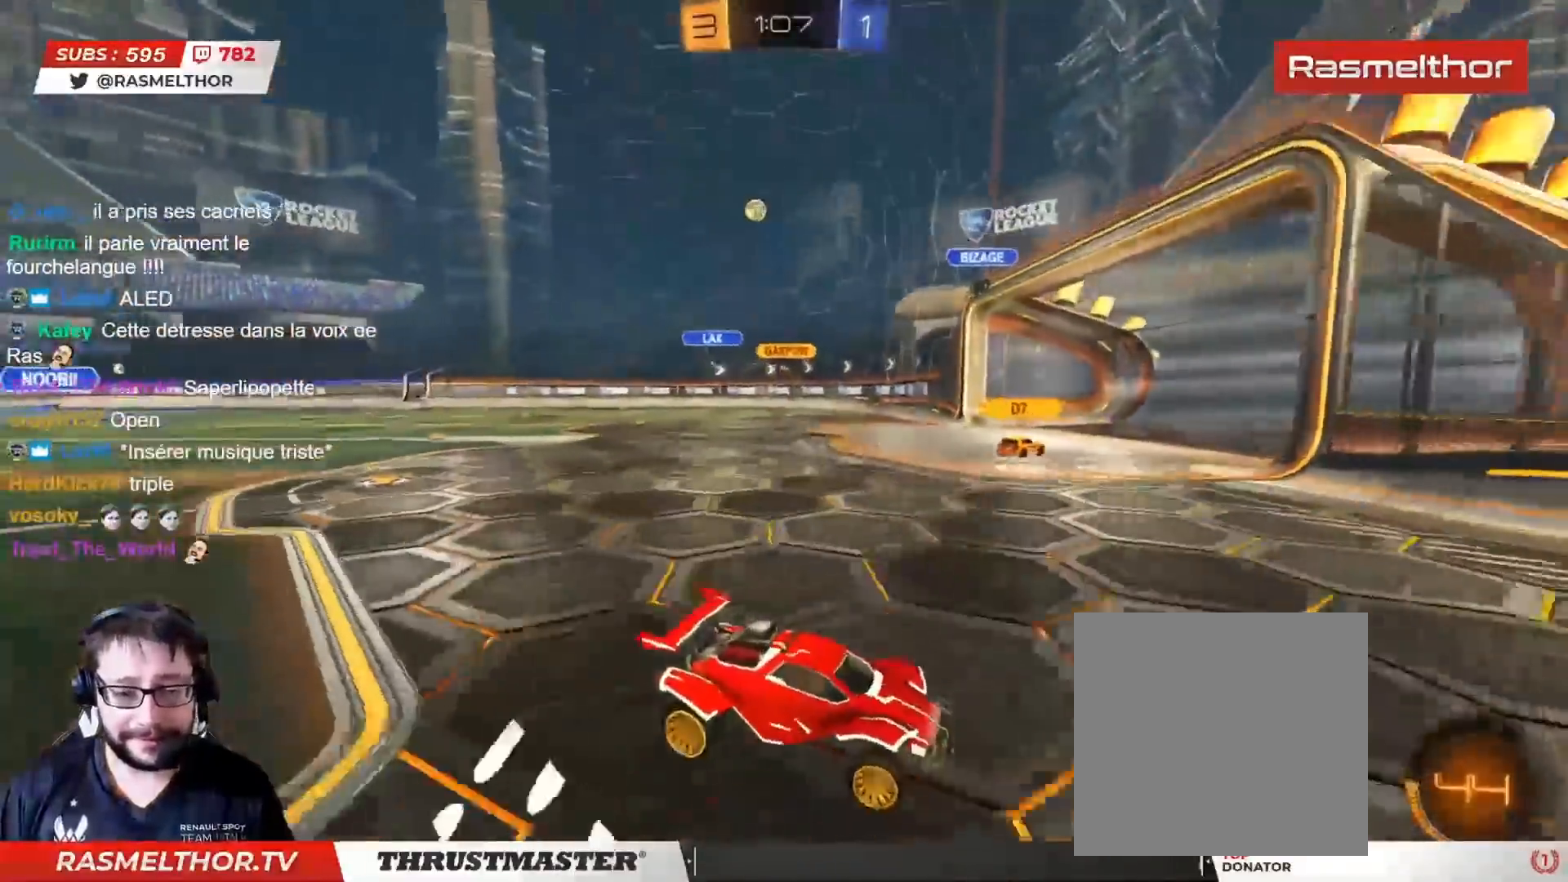
{"buttons": ["R2"], "left_stick": "left", "right_stick": "center", "events": [[317, "L2", "down"], [367, "L2", "up"]]}